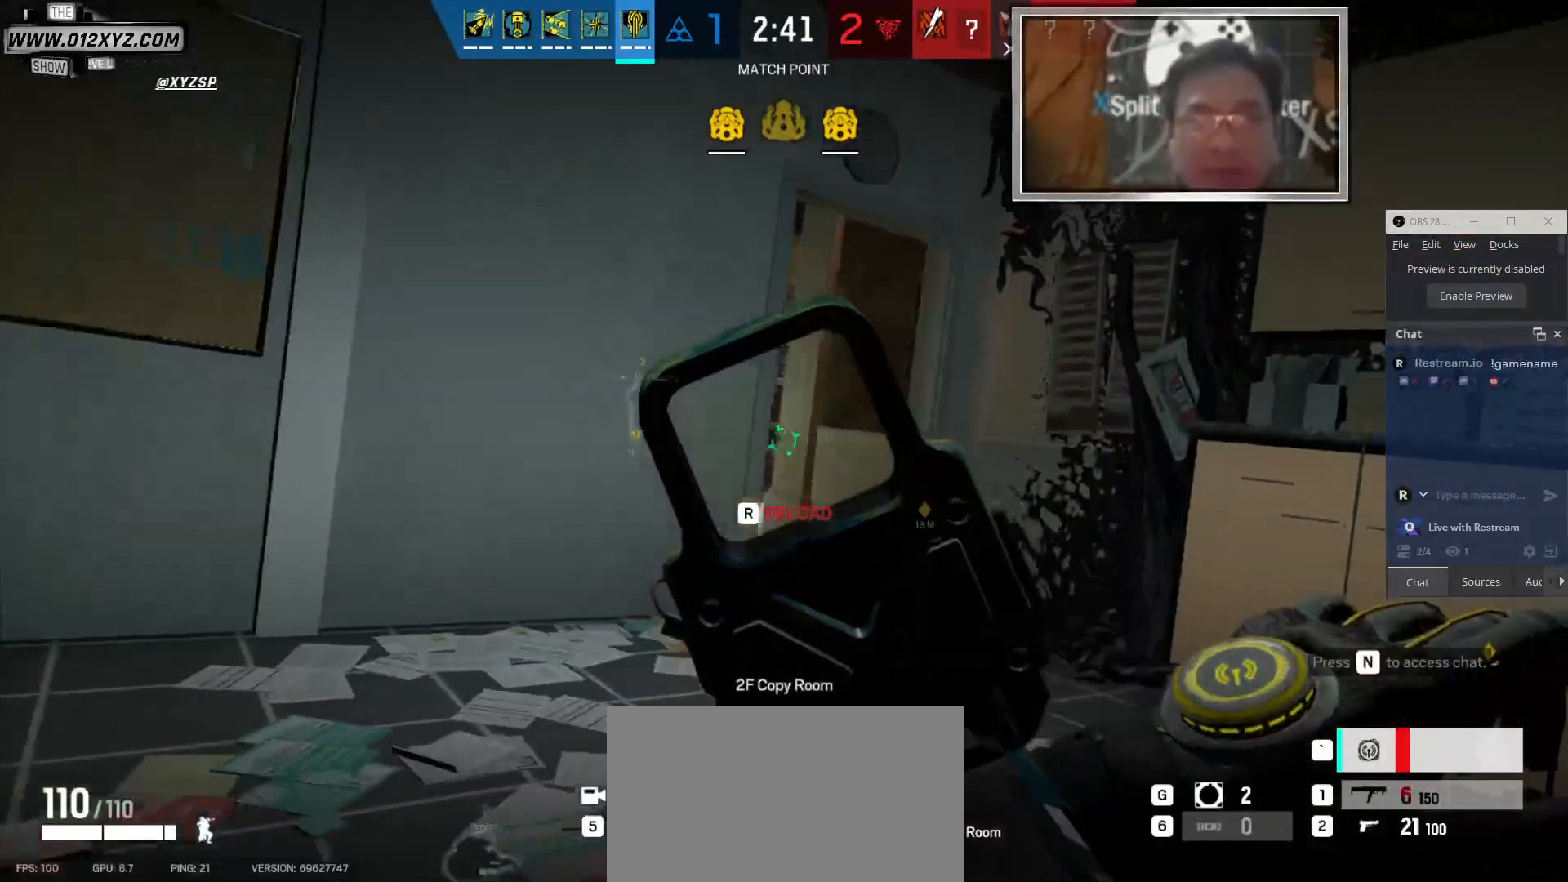
Gameplay with keyboard and mouse; each line is a JSON object with the keys and mouse buttons held at the frame after it. "events" lists presses ("down") and releases ("up") of "1", "2", "3", "4", "5", "a", "alt", "b", "c", "ctrl", "d", "e", "f", "g", "q", "r", "s", "shift", "space", "t", "tab", "v", "w", "x", "z", "mouse_left", "mouse_wheel" and "mouse_right" between this image and that frame as [ms after this image, input, new state], when the widget could be followed in between. "mouse_left", "mouse_wheel", "mouse_right" = the "left", "wheel", "right" buttons of the "mouse" list. No other keys are recorded. "wheel" means that the mouse wheel is clicked or scrolled. Not read: mouse_move other_keys.
{"keys": ["4"], "mouse": [], "events": [[66, "e", "down"], [200, "e", "up"]]}
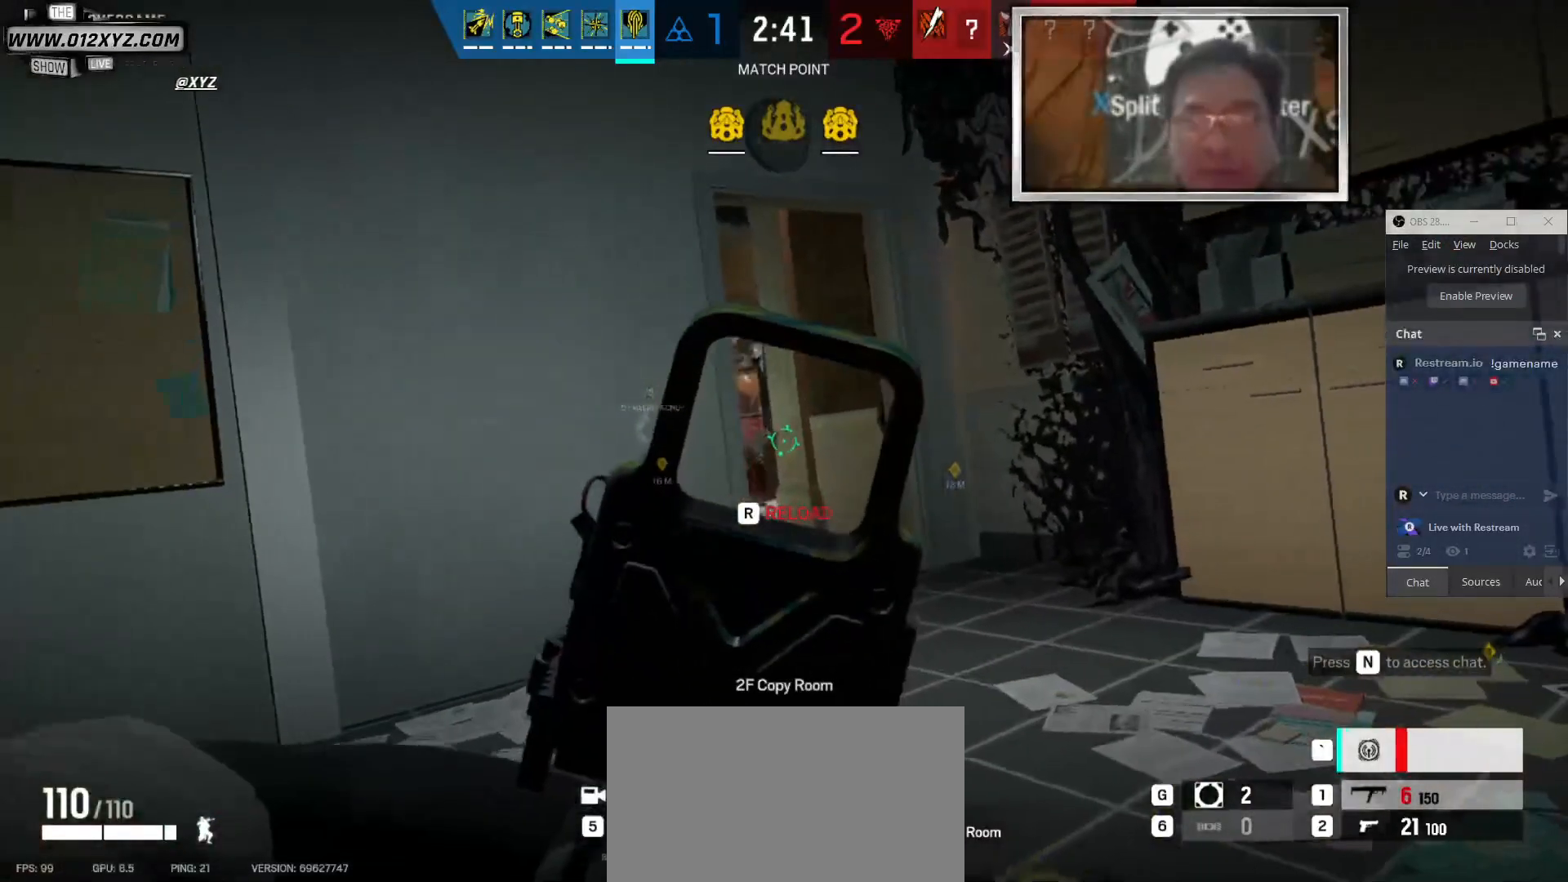
{"keys": ["4"], "mouse": [], "events": [[266, "s", "down"], [366, "s", "up"]]}
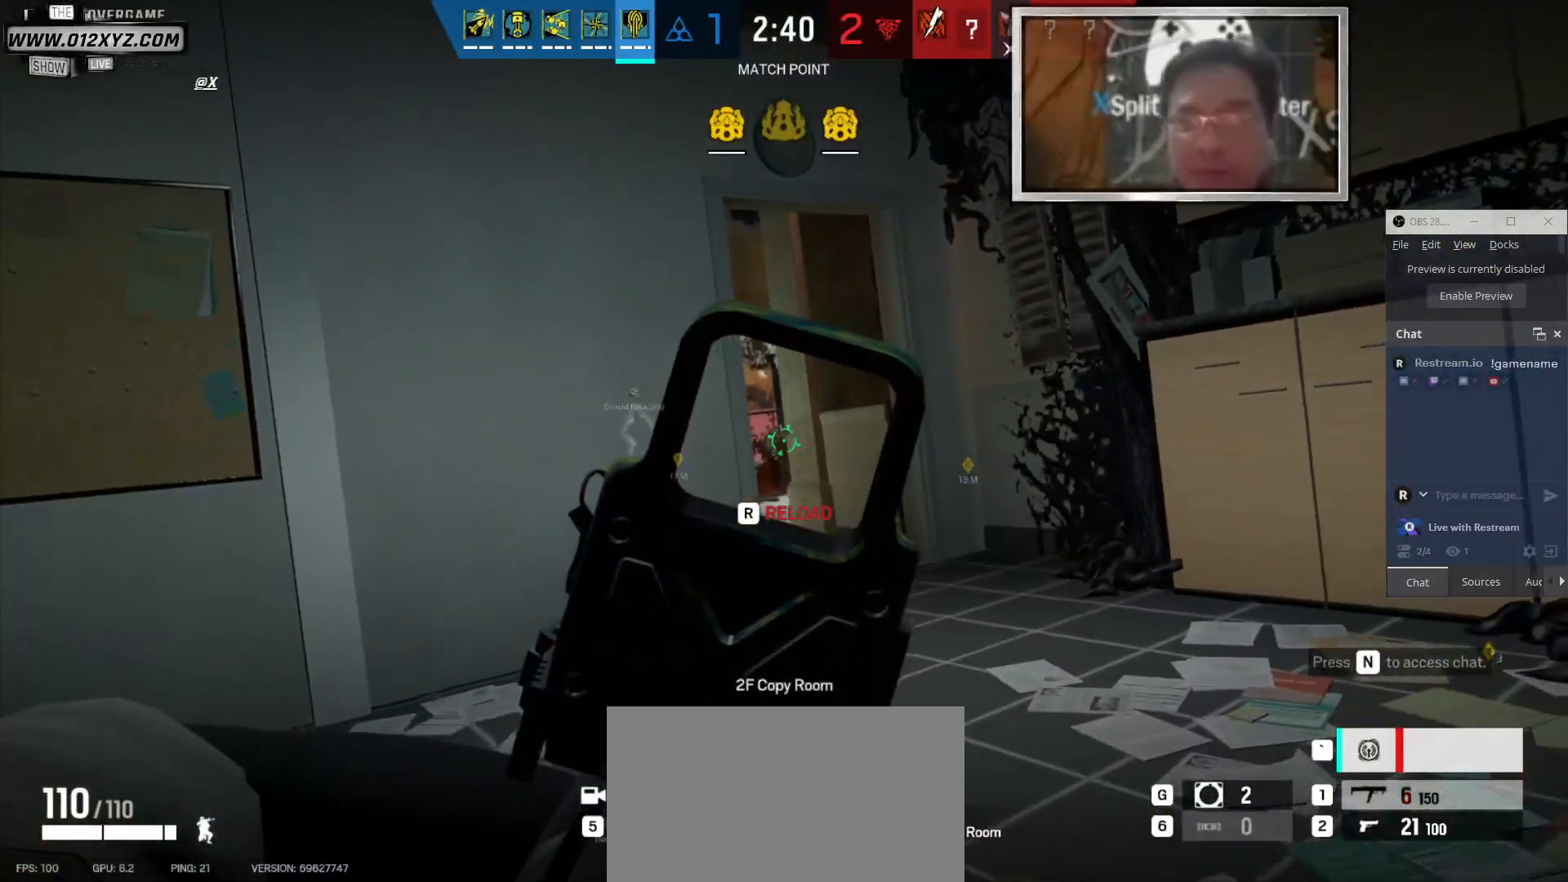
{"keys": ["4", "s"], "mouse": [], "events": [[333, "s", "down"], [366, "a", "down"], [466, "a", "up"]]}
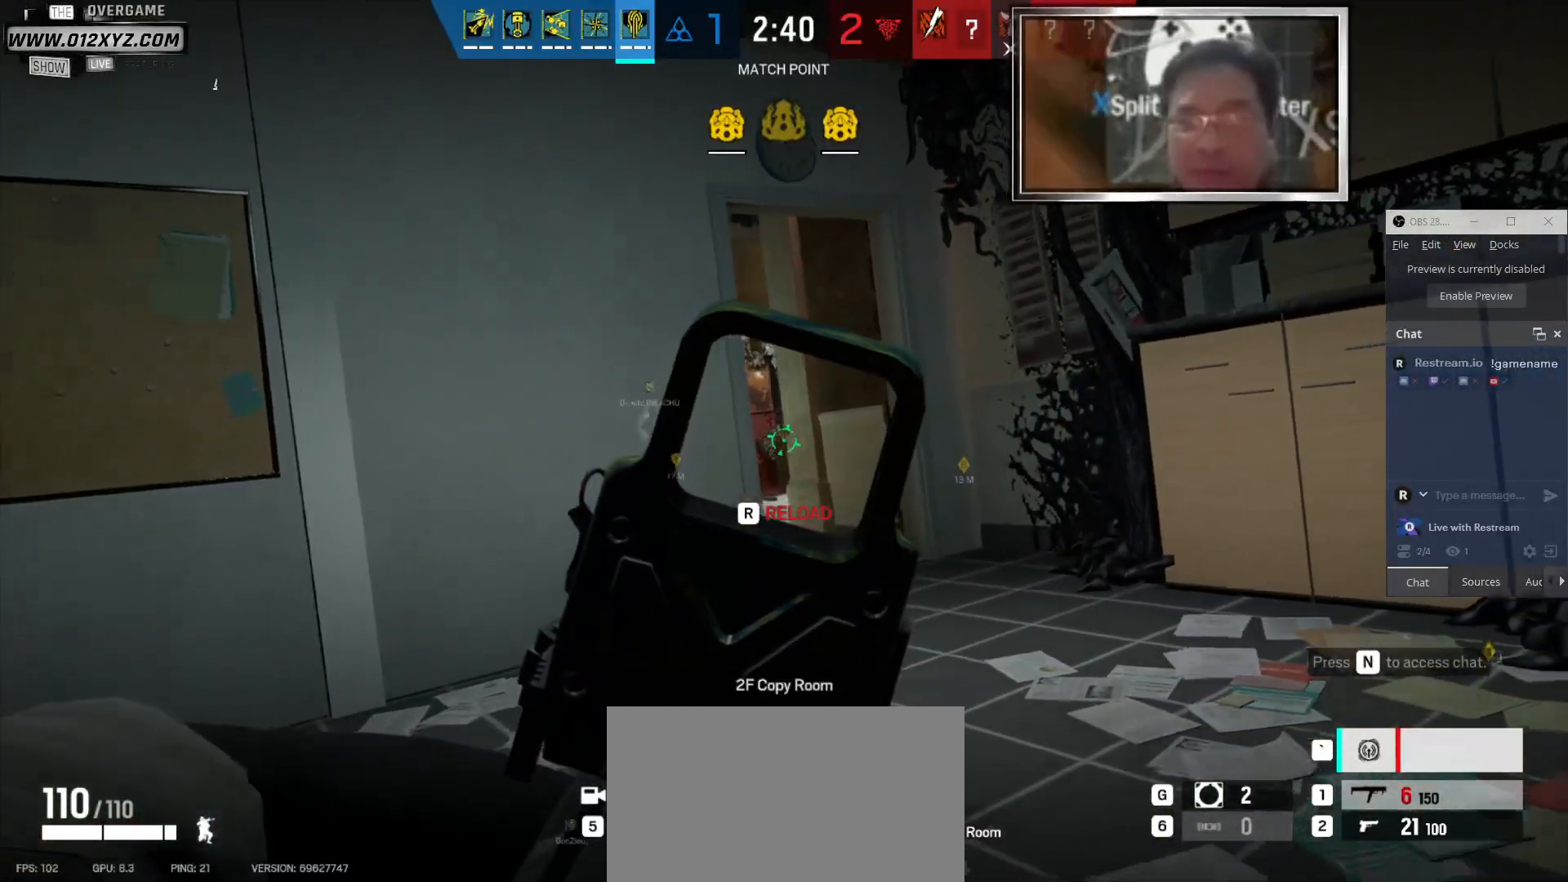
{"keys": ["a"], "mouse": [], "events": [[66, "a", "down"], [300, "4", "up"], [500, "s", "up"]]}
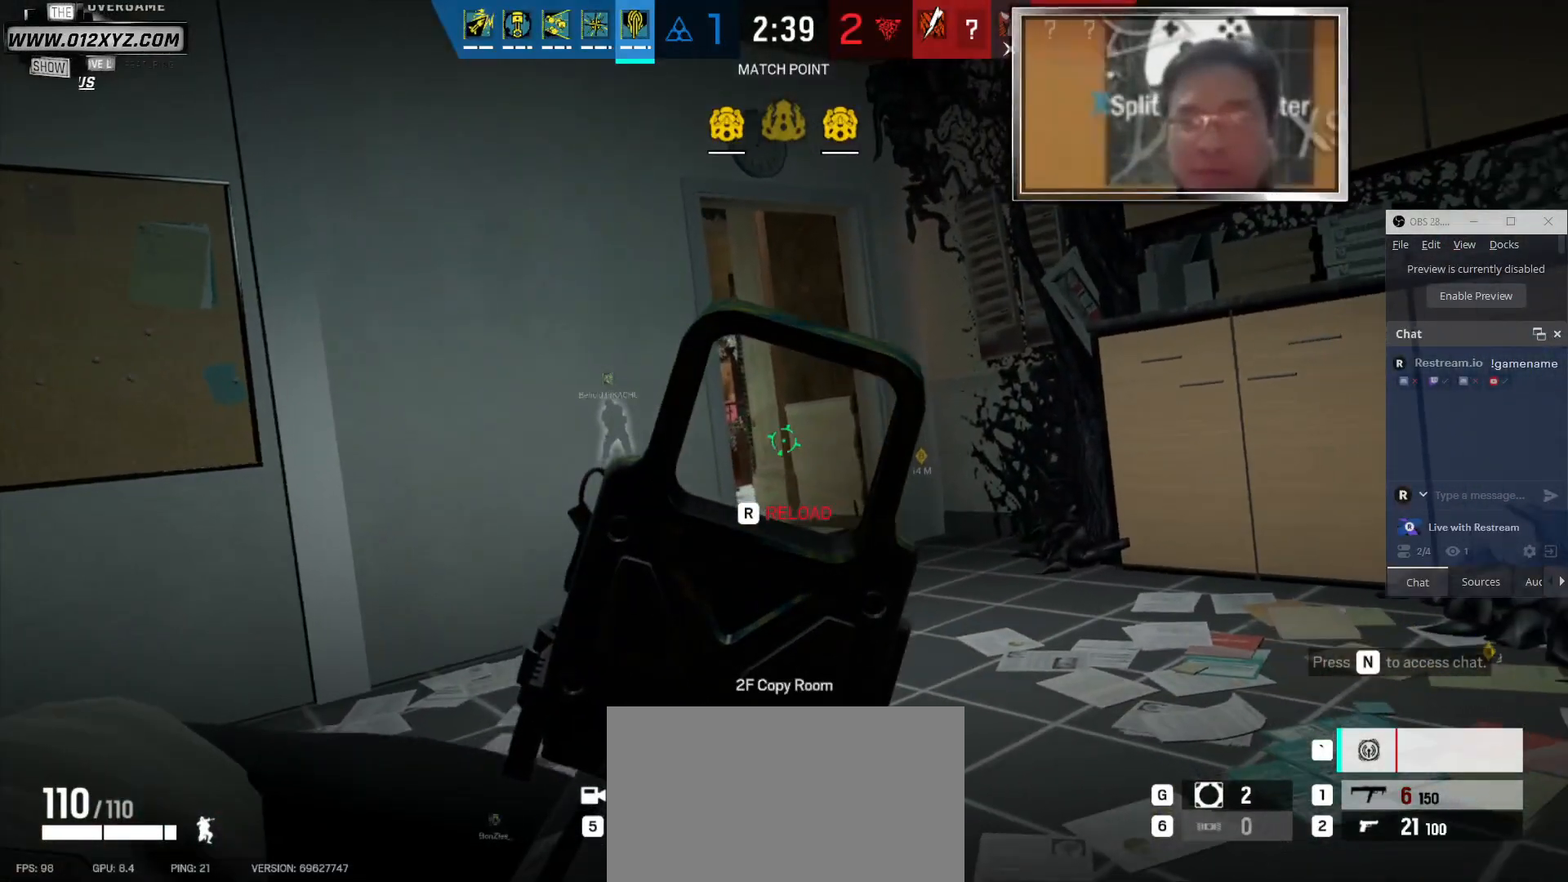
{"keys": ["w"], "mouse": [], "events": [[200, "w", "down"], [266, "a", "up"]]}
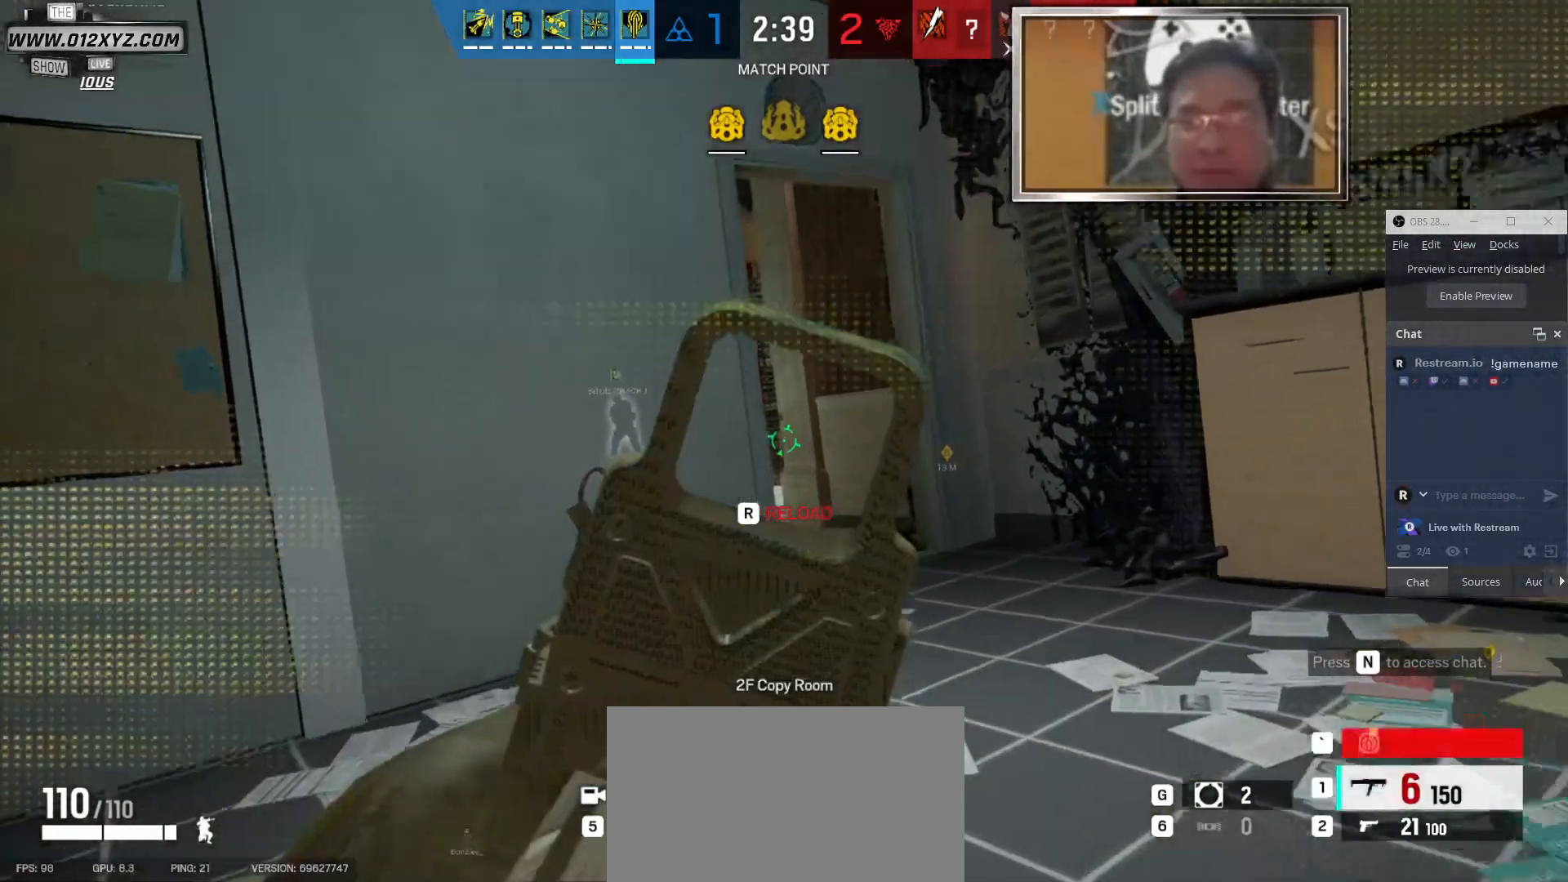
{"keys": ["a"], "mouse": [], "events": [[333, "a", "down"], [433, "w", "up"]]}
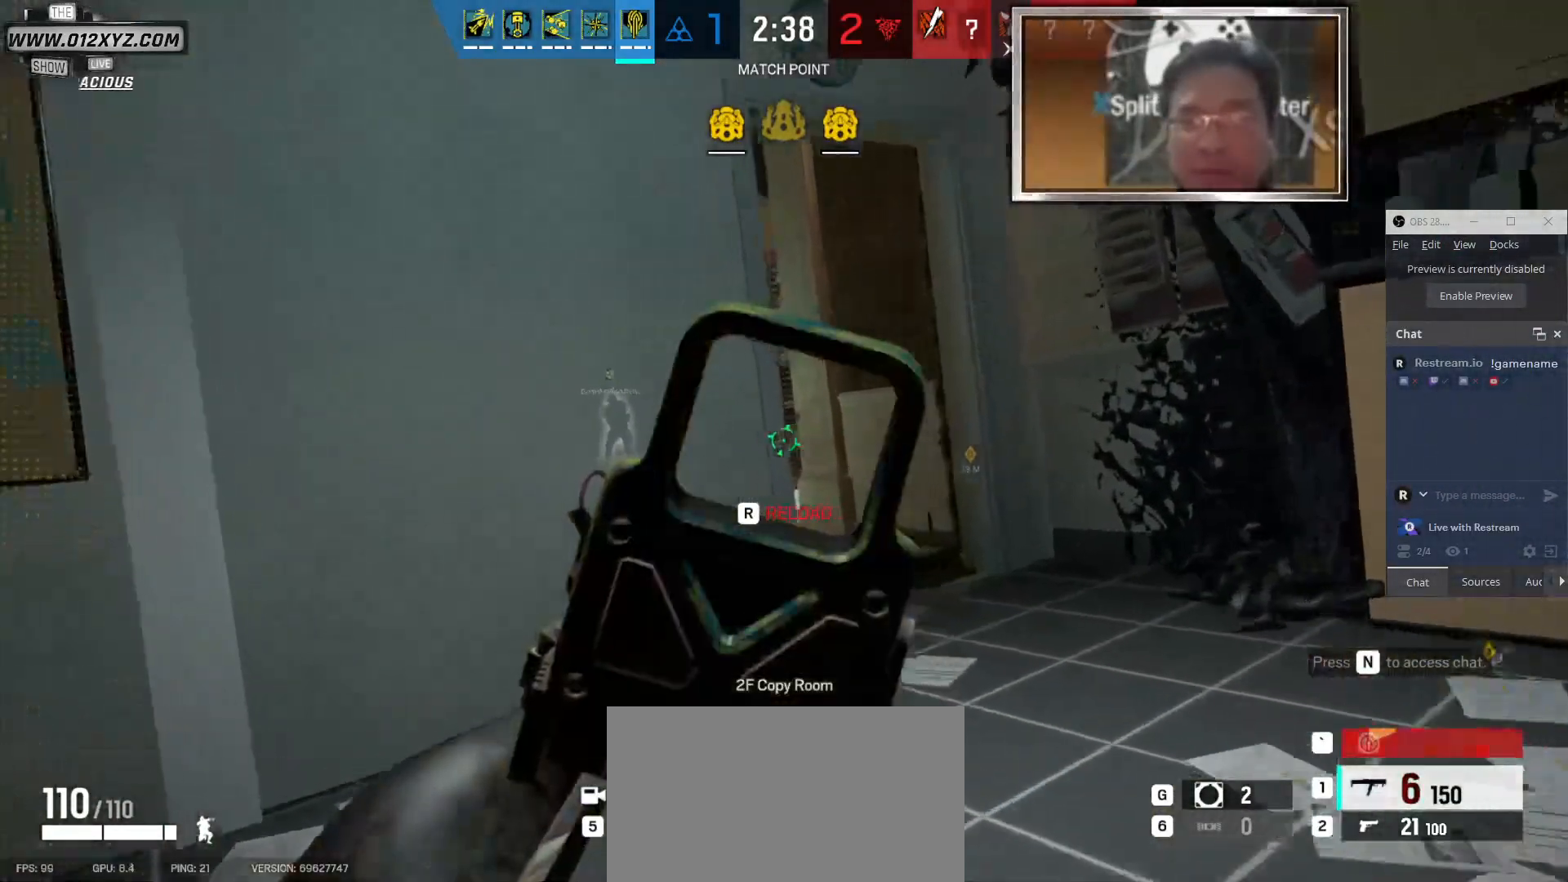
{"keys": [], "mouse": [], "events": [[200, "a", "up"]]}
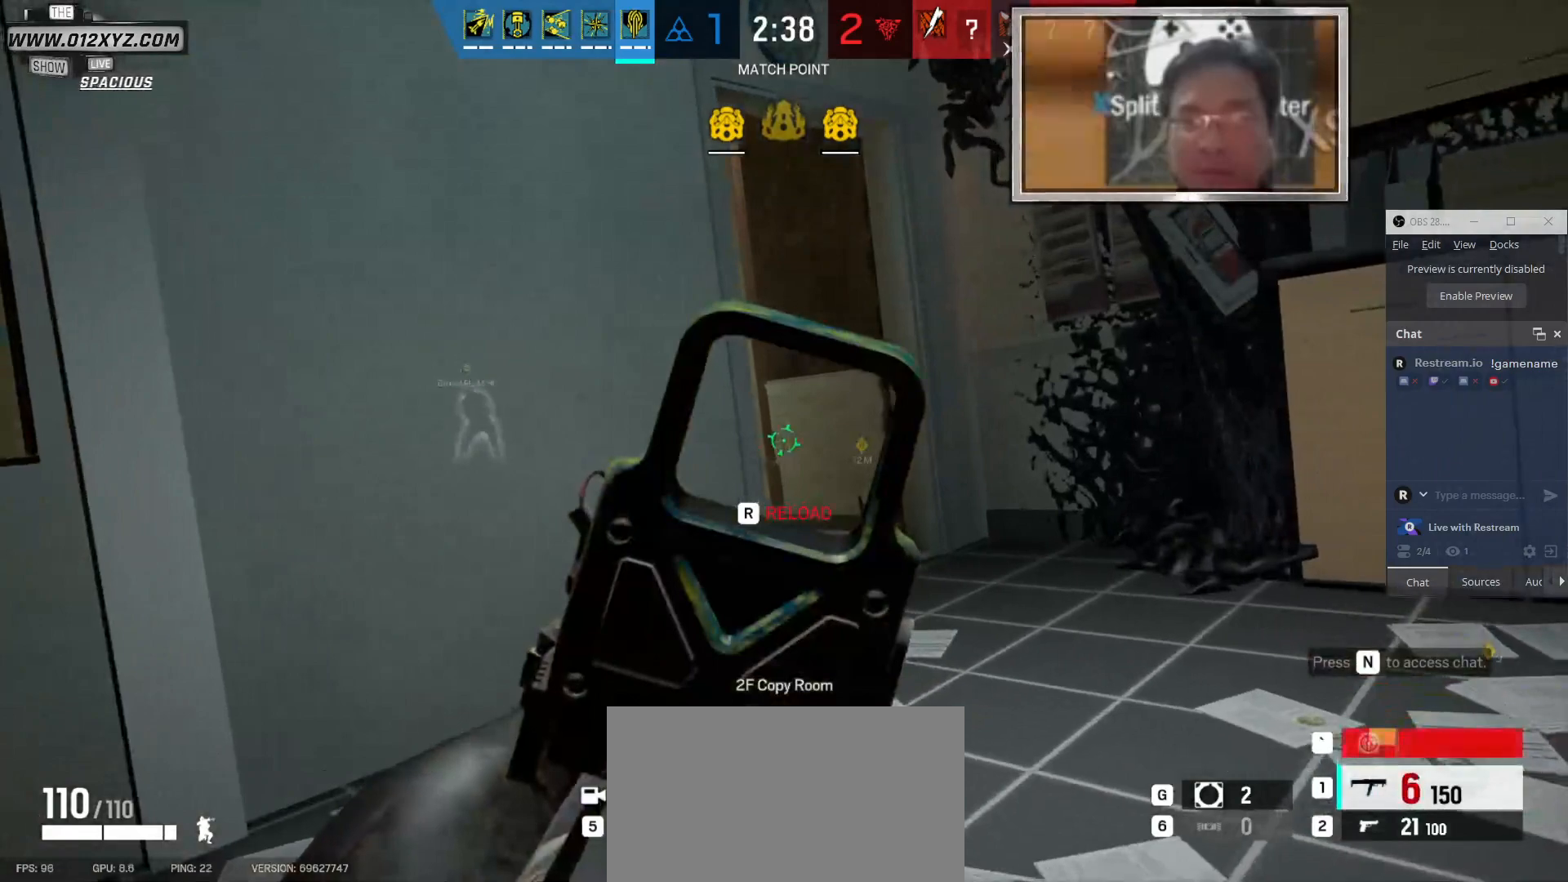
{"keys": ["d", "w"], "mouse": [], "events": [[300, "d", "down"], [433, "w", "down"]]}
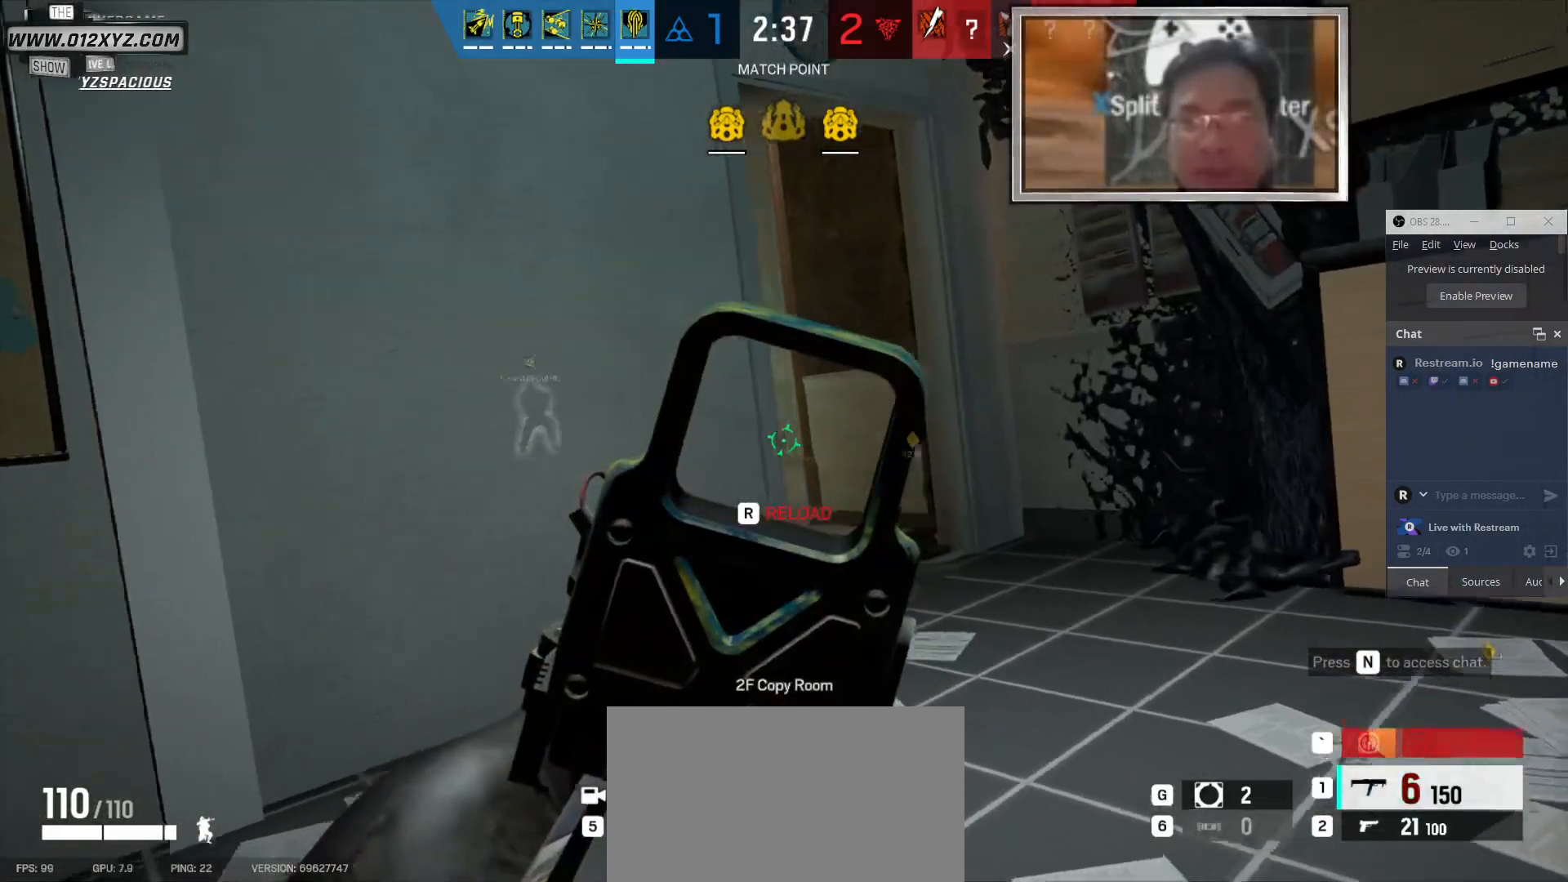
{"keys": ["d", "q", "w"], "mouse": [], "events": [[433, "q", "down"]]}
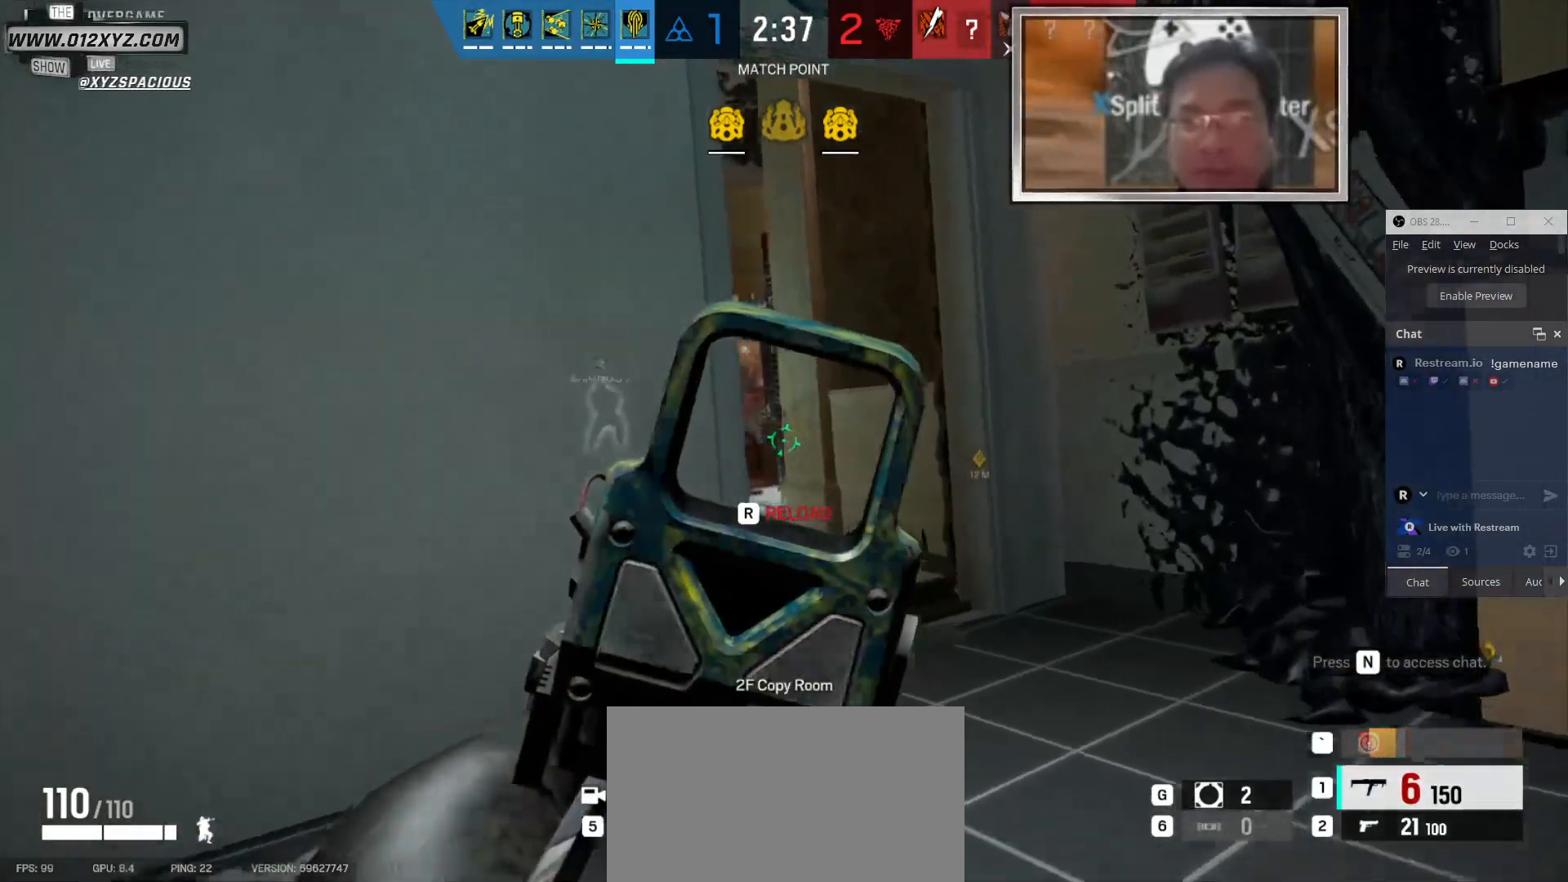
{"keys": ["d", "w"], "mouse": [], "events": [[100, "q", "up"]]}
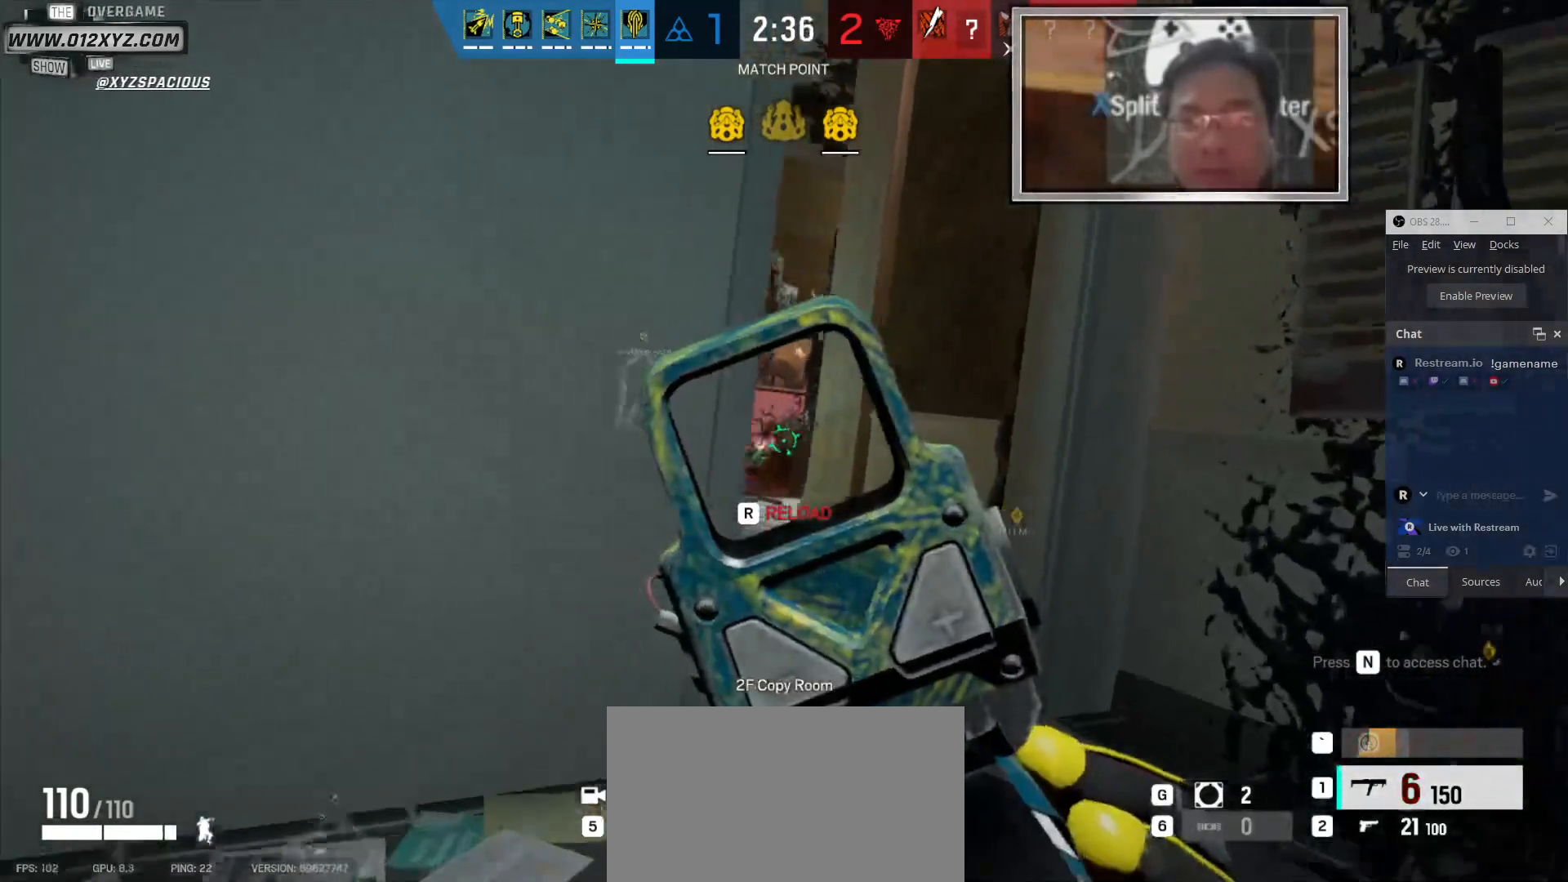
{"keys": ["a"], "mouse": [], "events": [[266, "d", "up"], [366, "a", "down"], [366, "w", "up"]]}
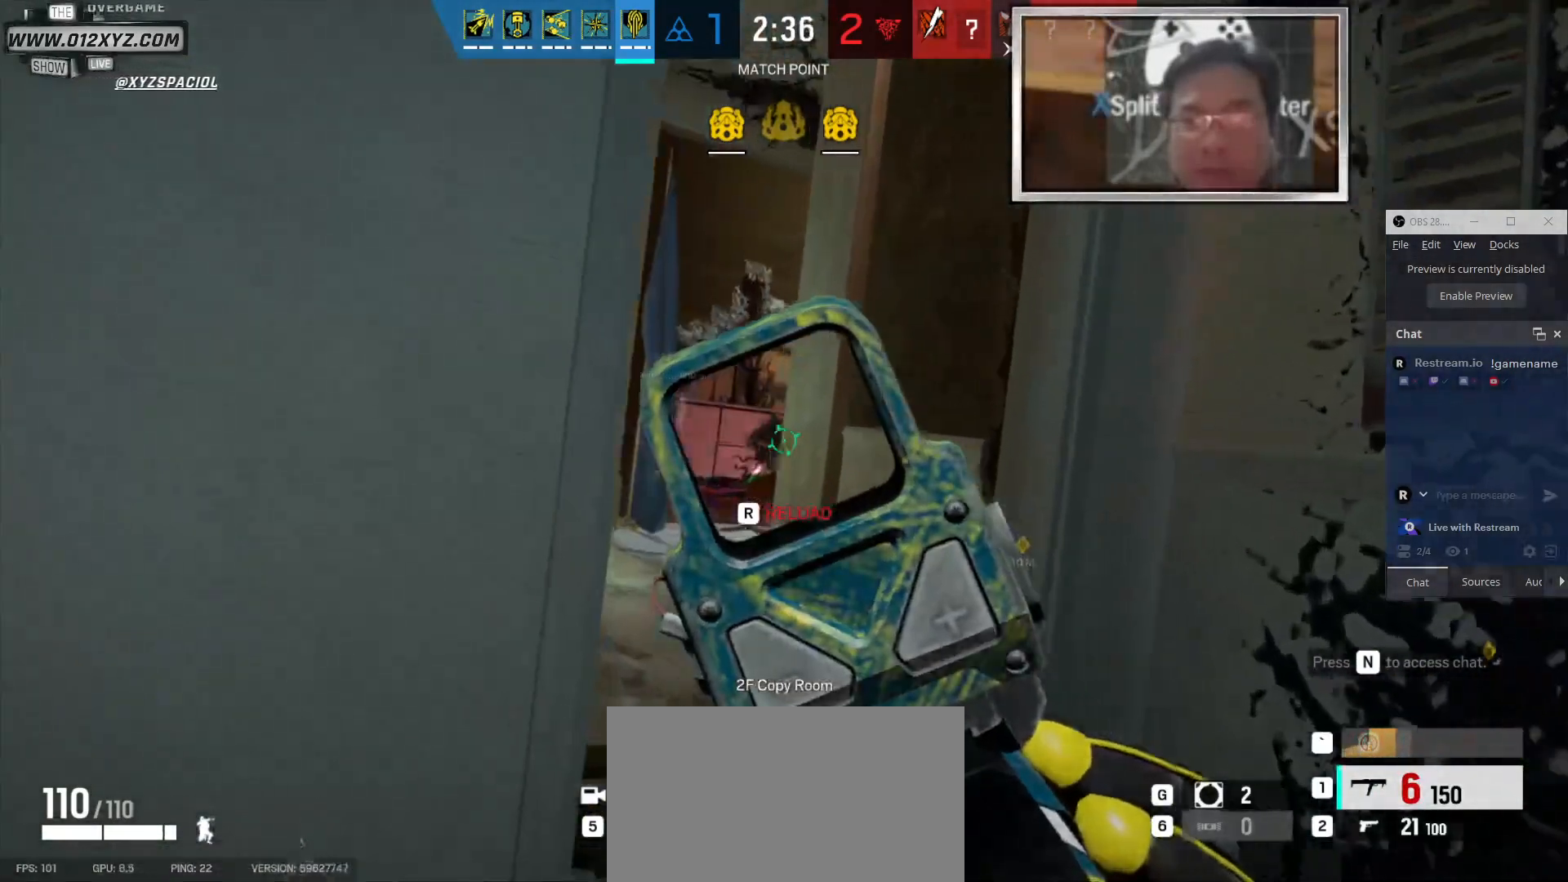
{"keys": [], "mouse": ["left"], "events": [[66, "a", "up"], [66, "mouse_left", "down"]]}
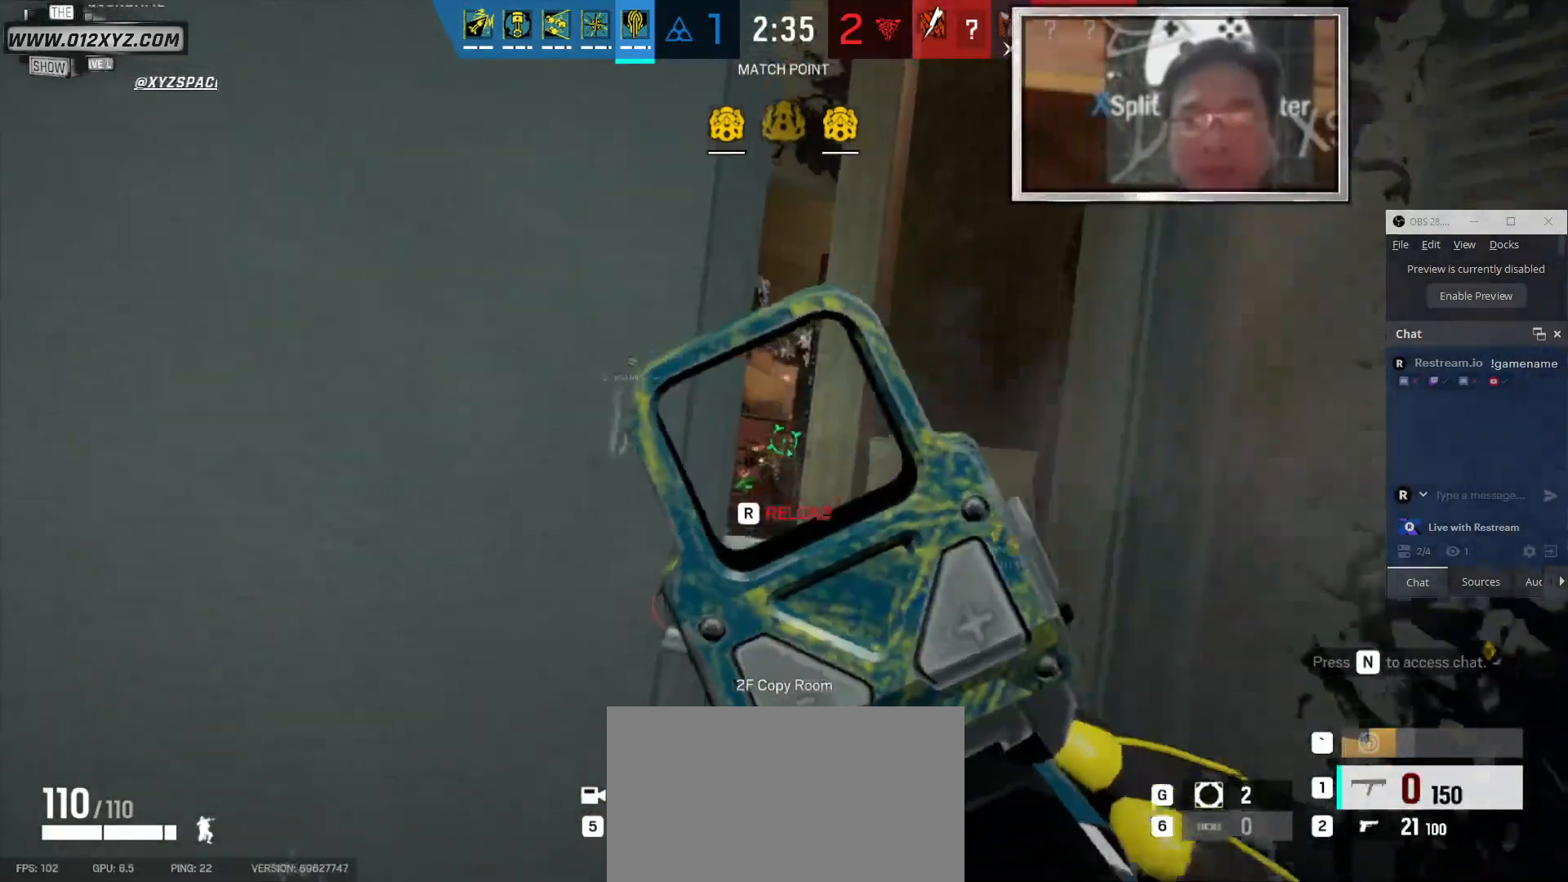
{"keys": [], "mouse": [], "events": [[466, "mouse_left", "up"]]}
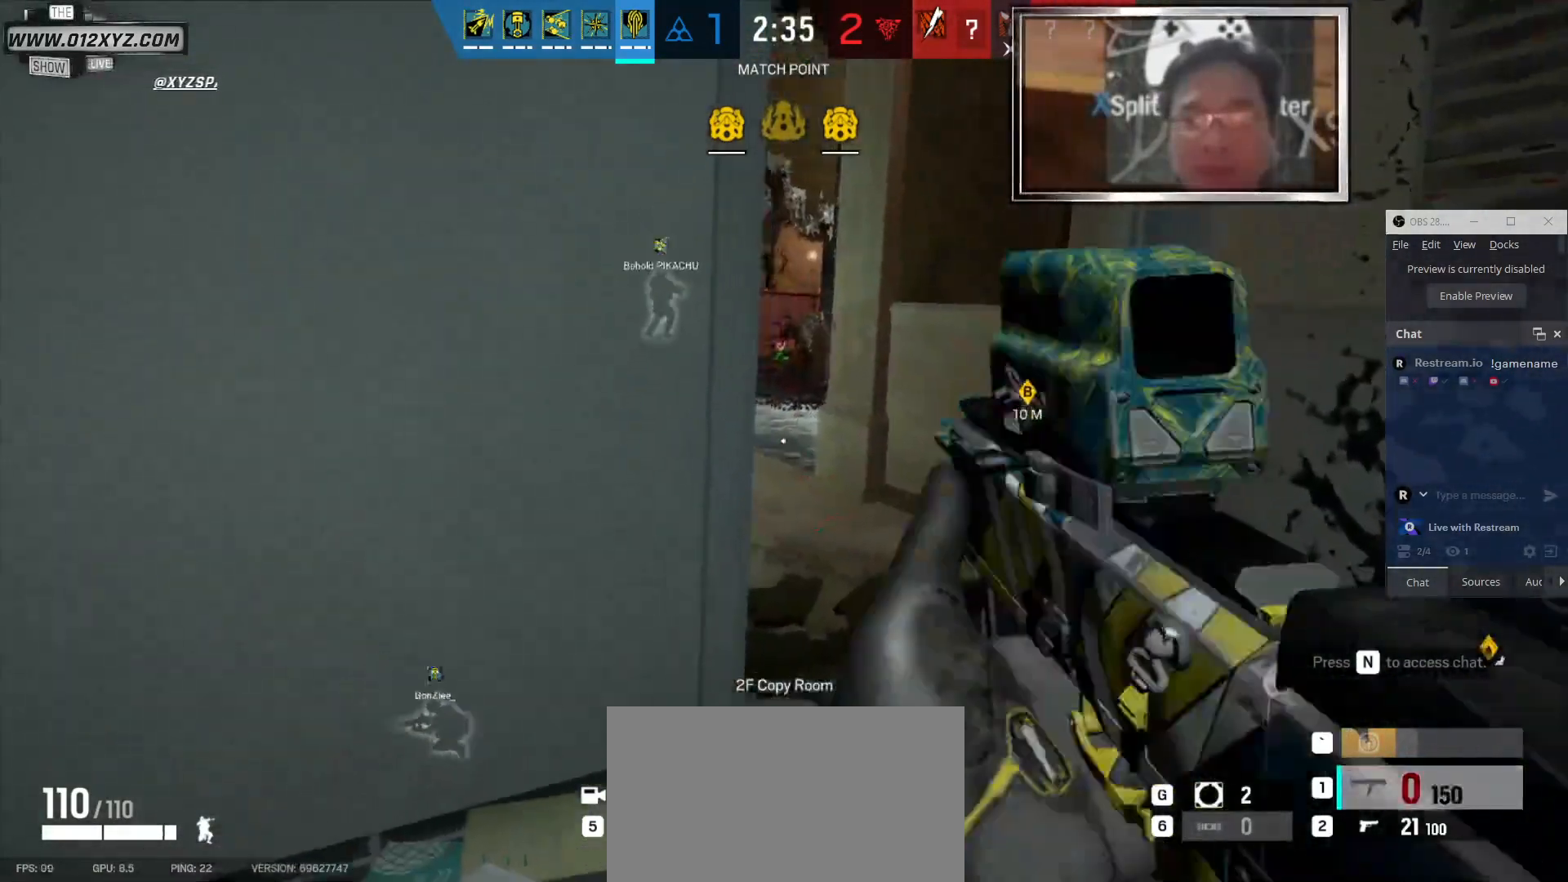
{"keys": ["a", "s"], "mouse": [], "events": [[33, "s", "down"], [266, "a", "down"]]}
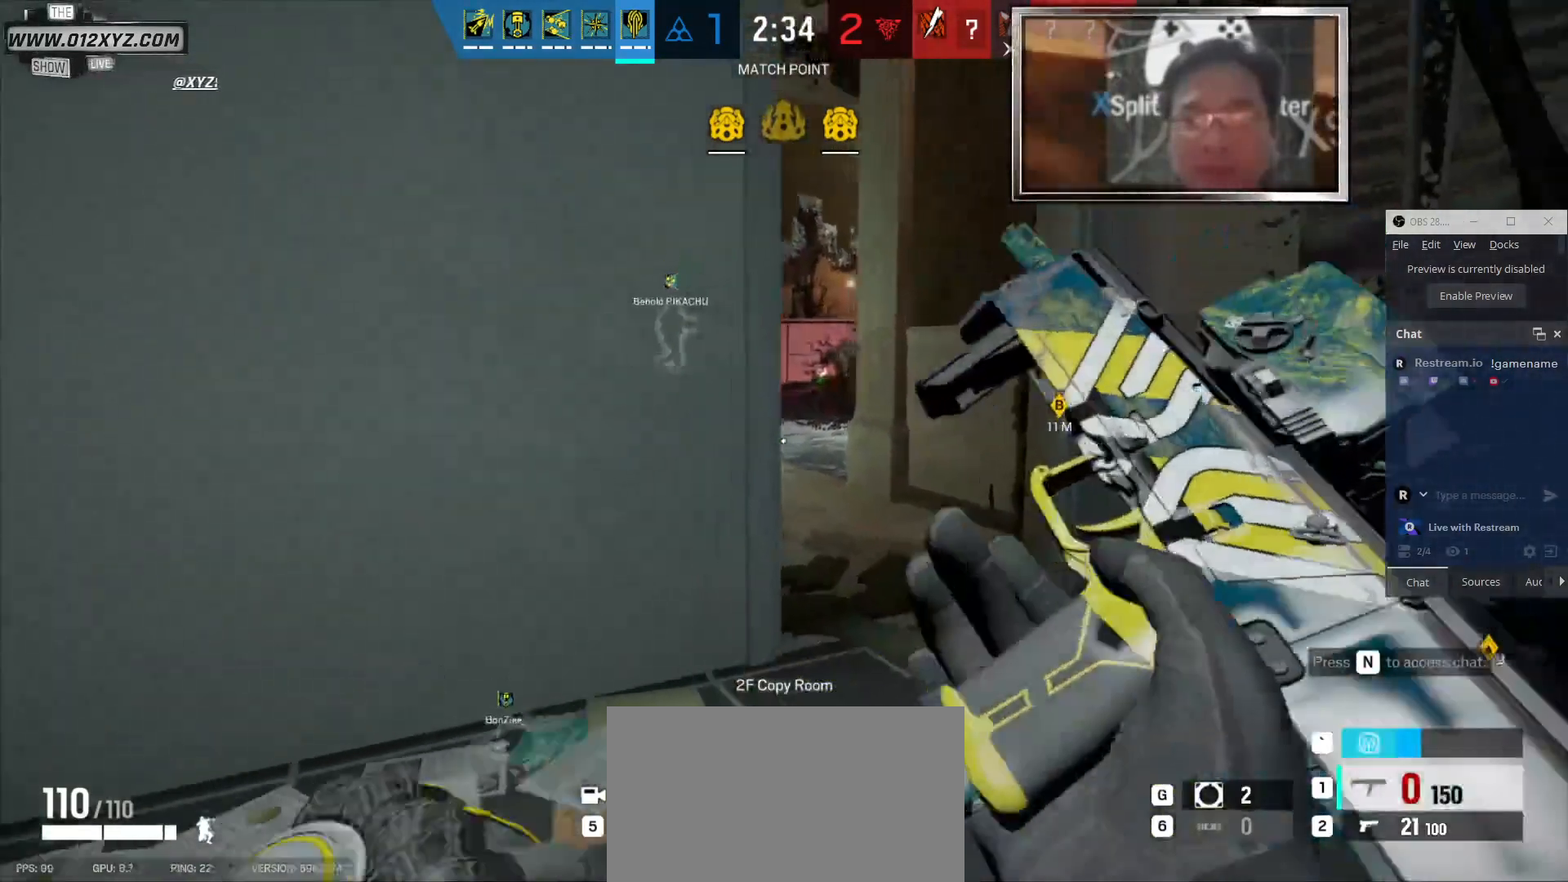
{"keys": ["d"], "mouse": [], "events": [[166, "s", "up"], [333, "d", "down"], [366, "a", "up"]]}
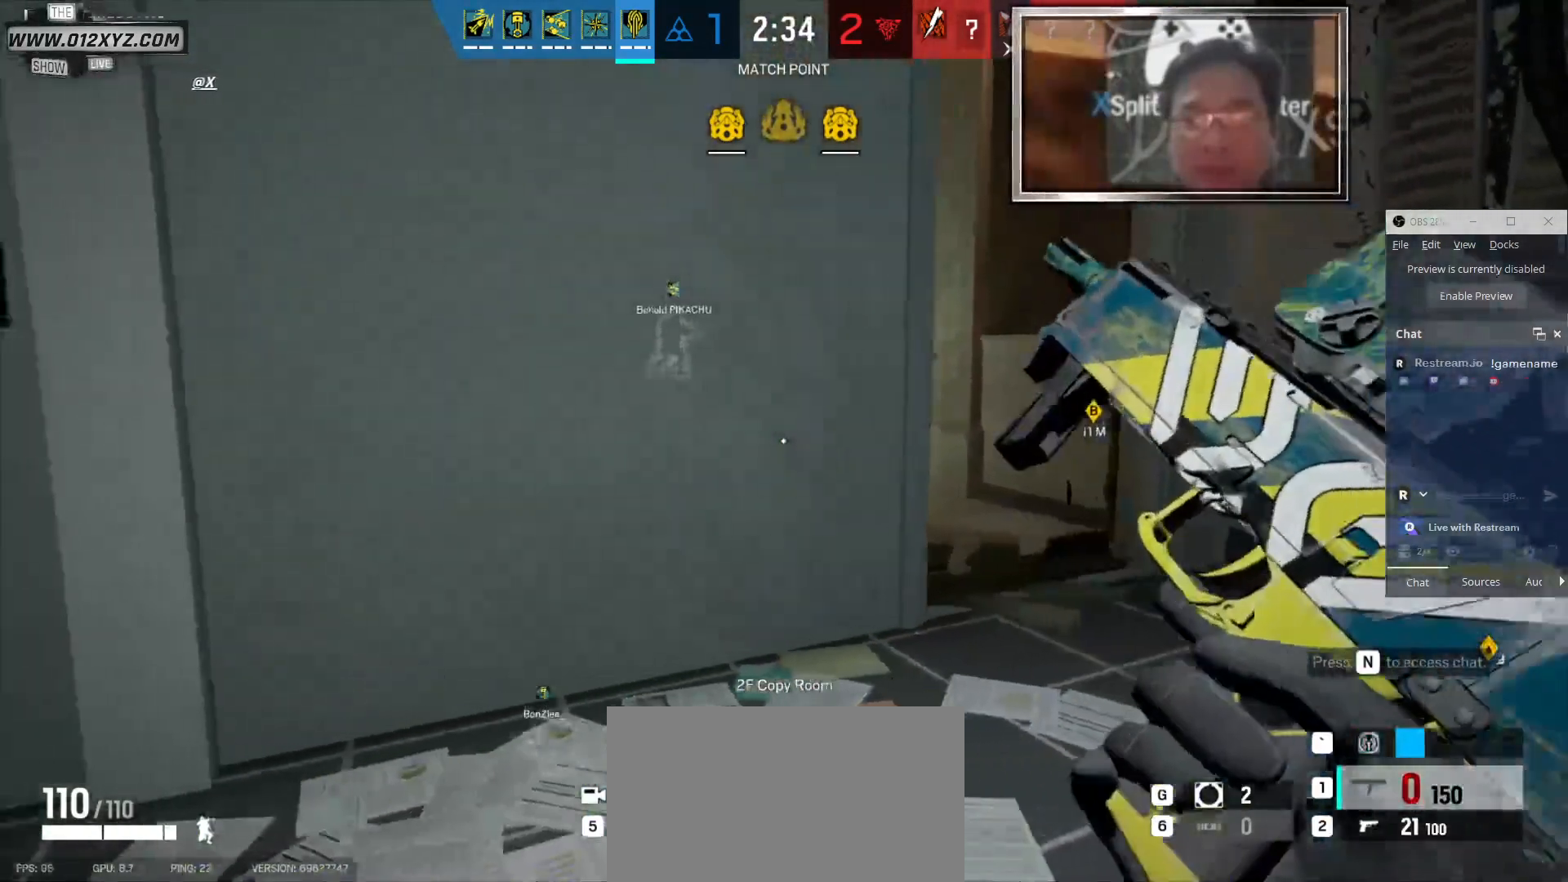
{"keys": ["d", "w"], "mouse": [], "events": [[166, "w", "down"]]}
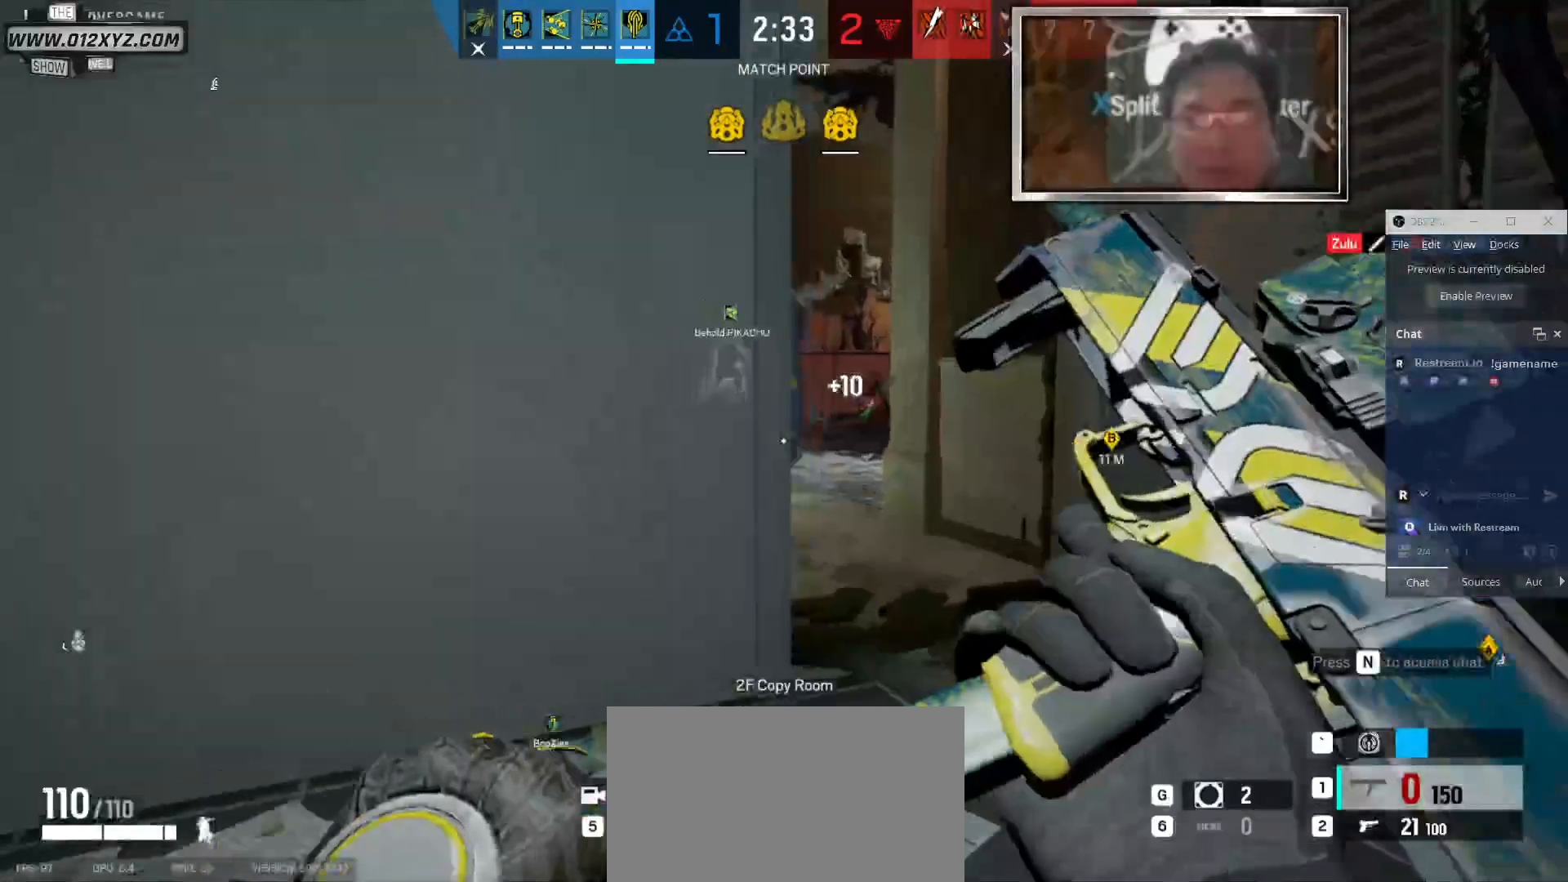
{"keys": ["a"], "mouse": [], "events": [[33, "w", "up"], [366, "a", "down"], [433, "d", "up"]]}
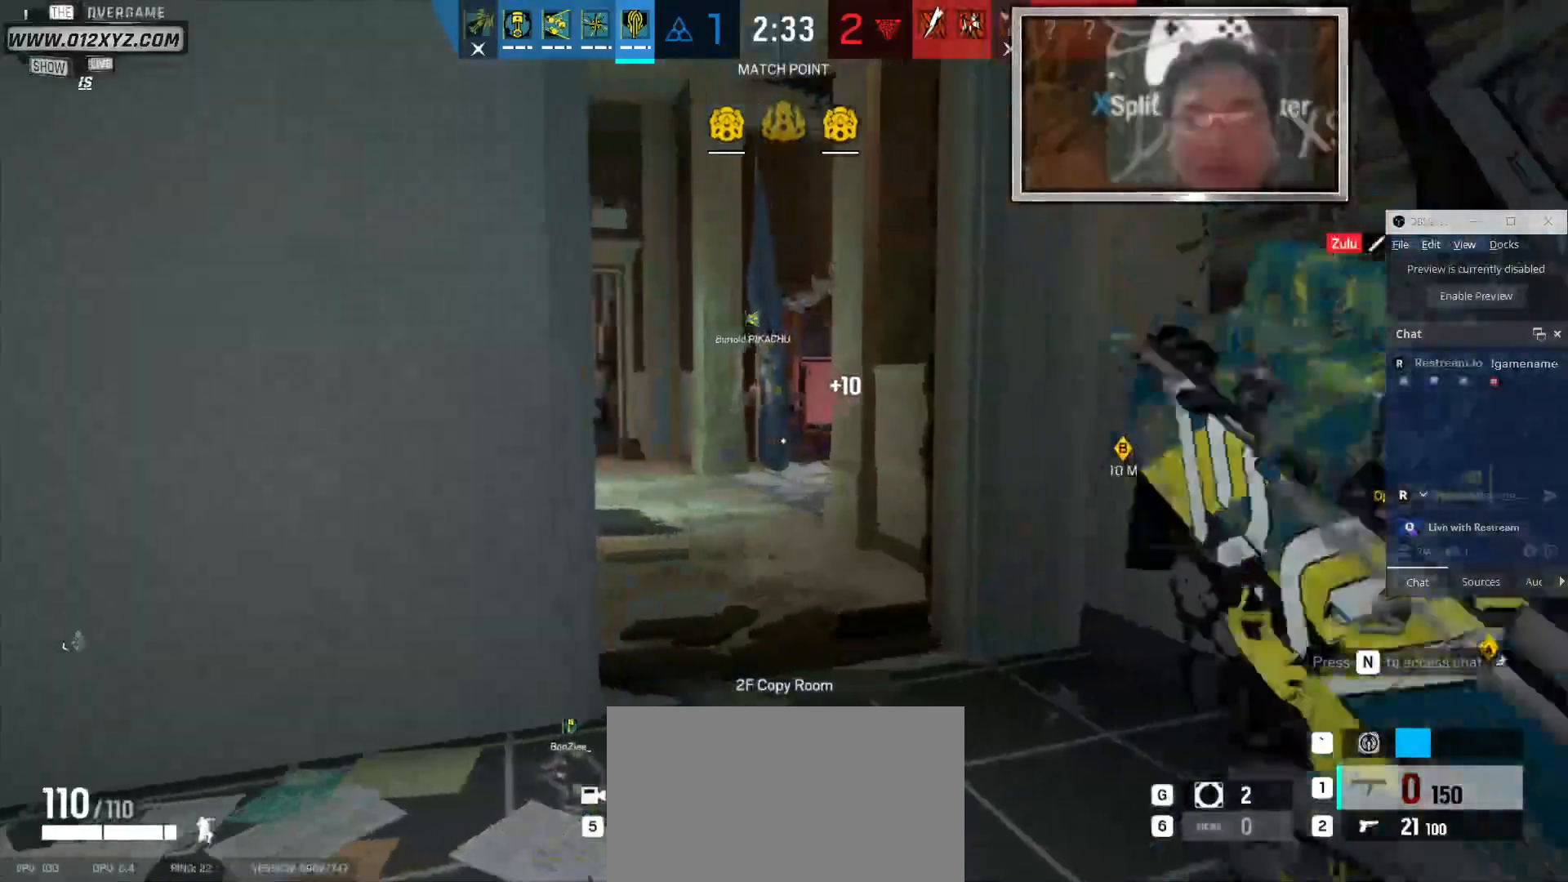
{"keys": ["a", "s"], "mouse": [], "events": [[233, "mouse_right", "down"], [266, "s", "down"], [333, "mouse_right", "up"]]}
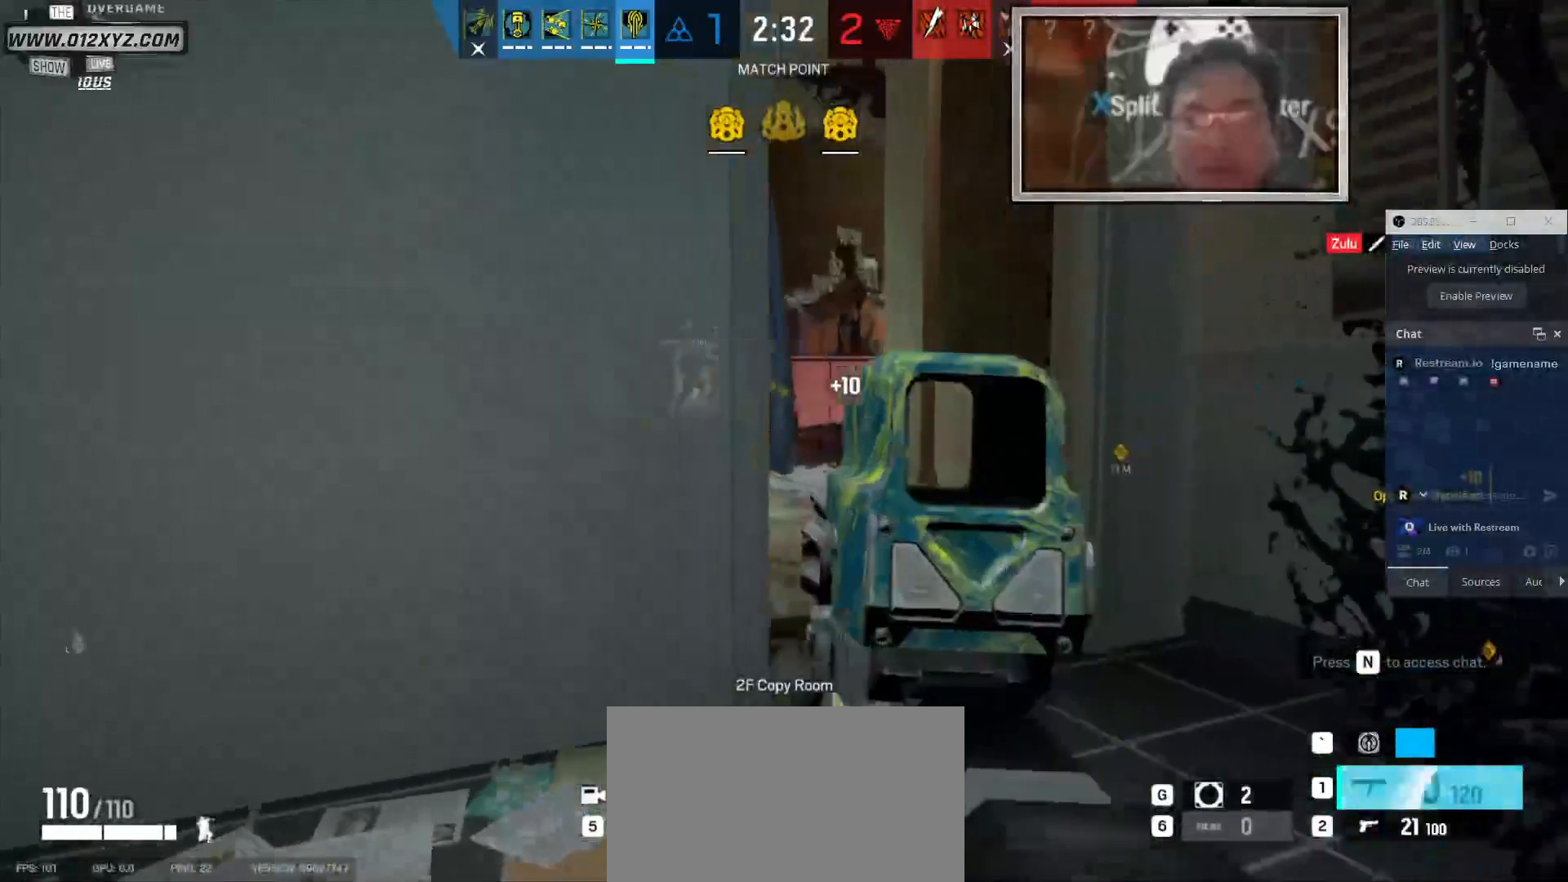
{"keys": ["a", "e"], "mouse": [], "events": [[133, "s", "up"], [400, "e", "down"]]}
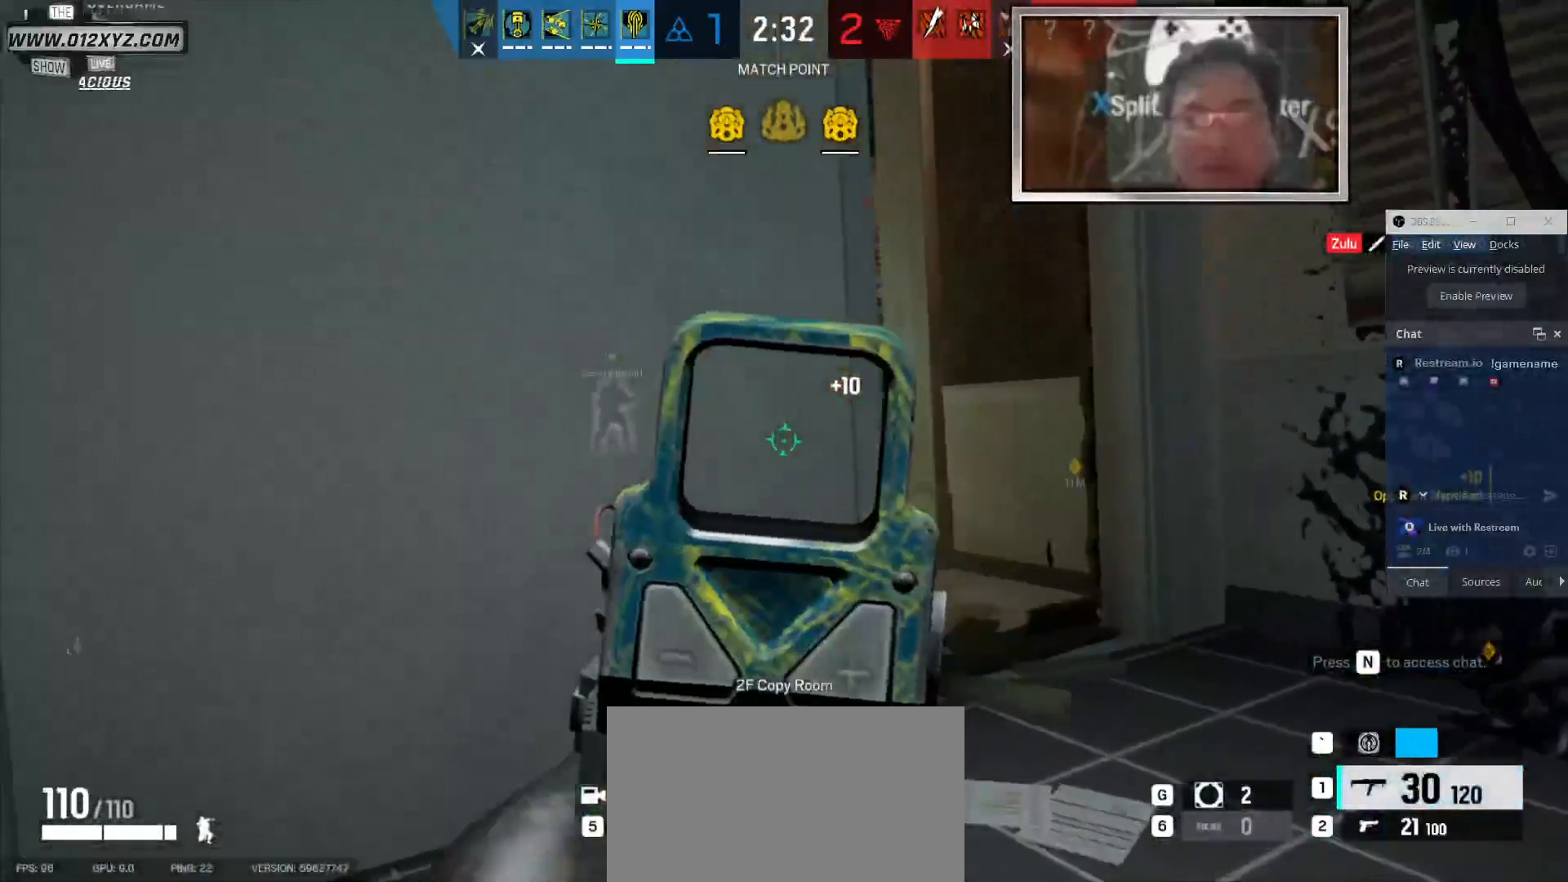
{"keys": ["d"], "mouse": [], "events": [[33, "e", "up"], [300, "d", "down"], [400, "a", "up"]]}
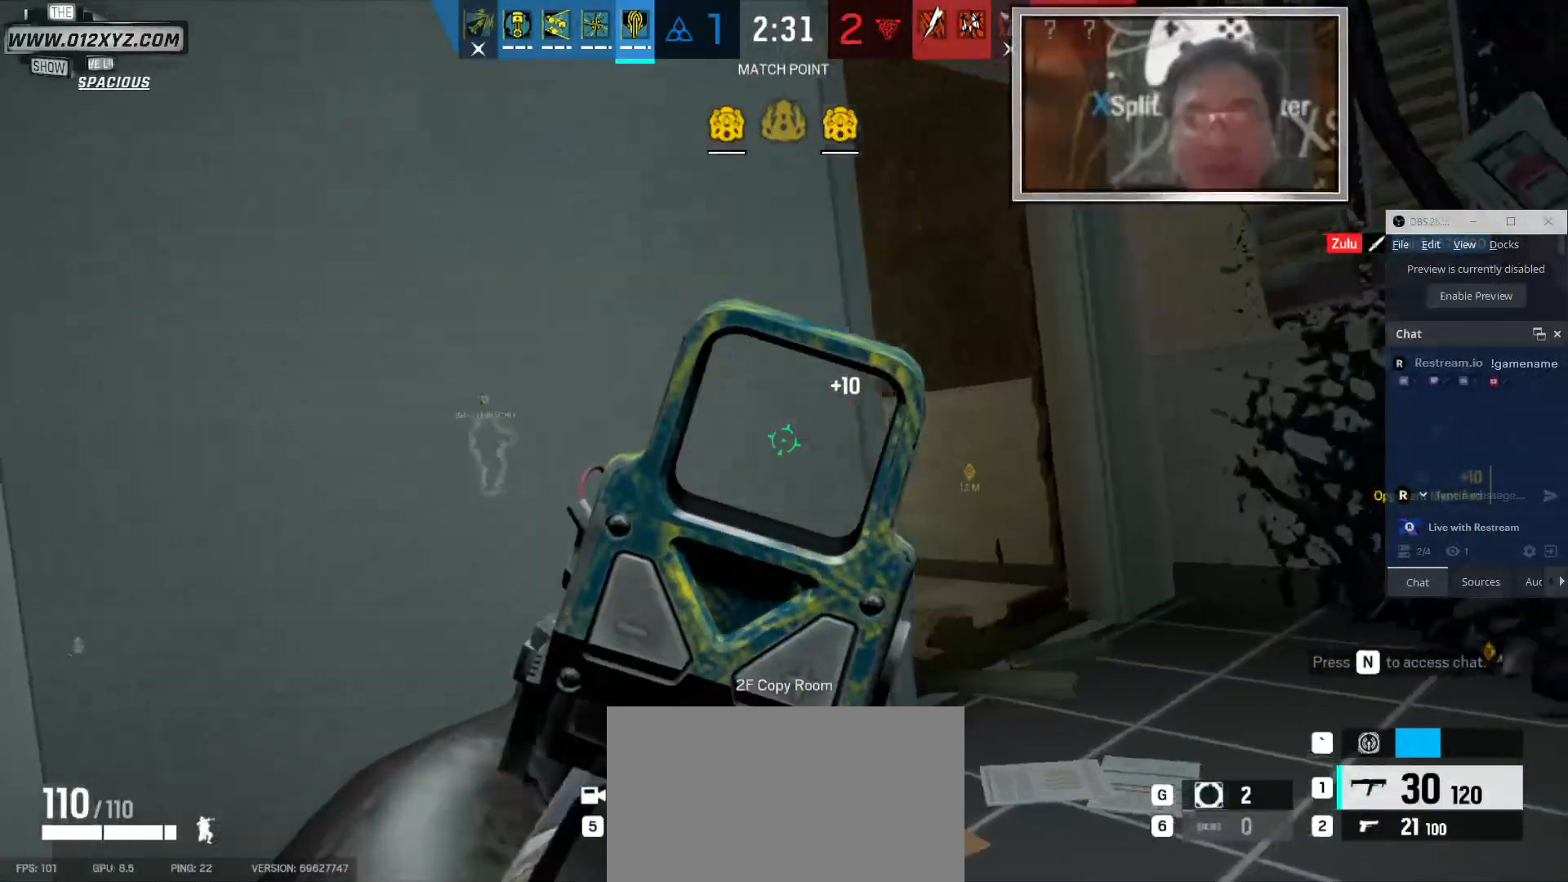
{"keys": ["d"], "mouse": [], "events": []}
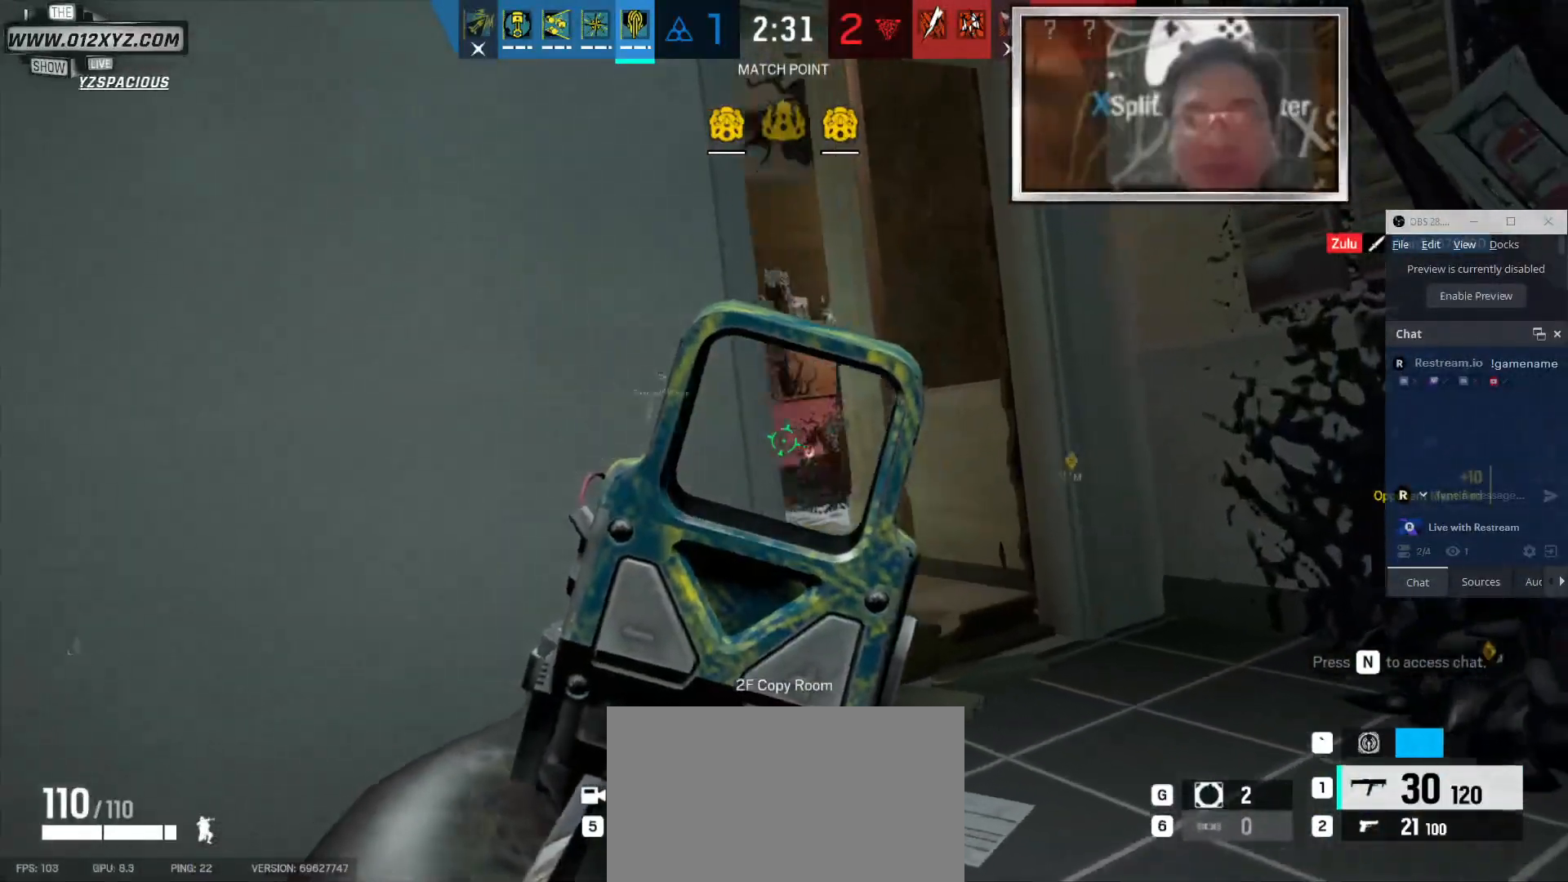
{"keys": ["d", "q"], "mouse": [], "events": [[133, "a", "down"], [166, "d", "up"], [300, "a", "up"], [300, "d", "down"], [500, "q", "down"]]}
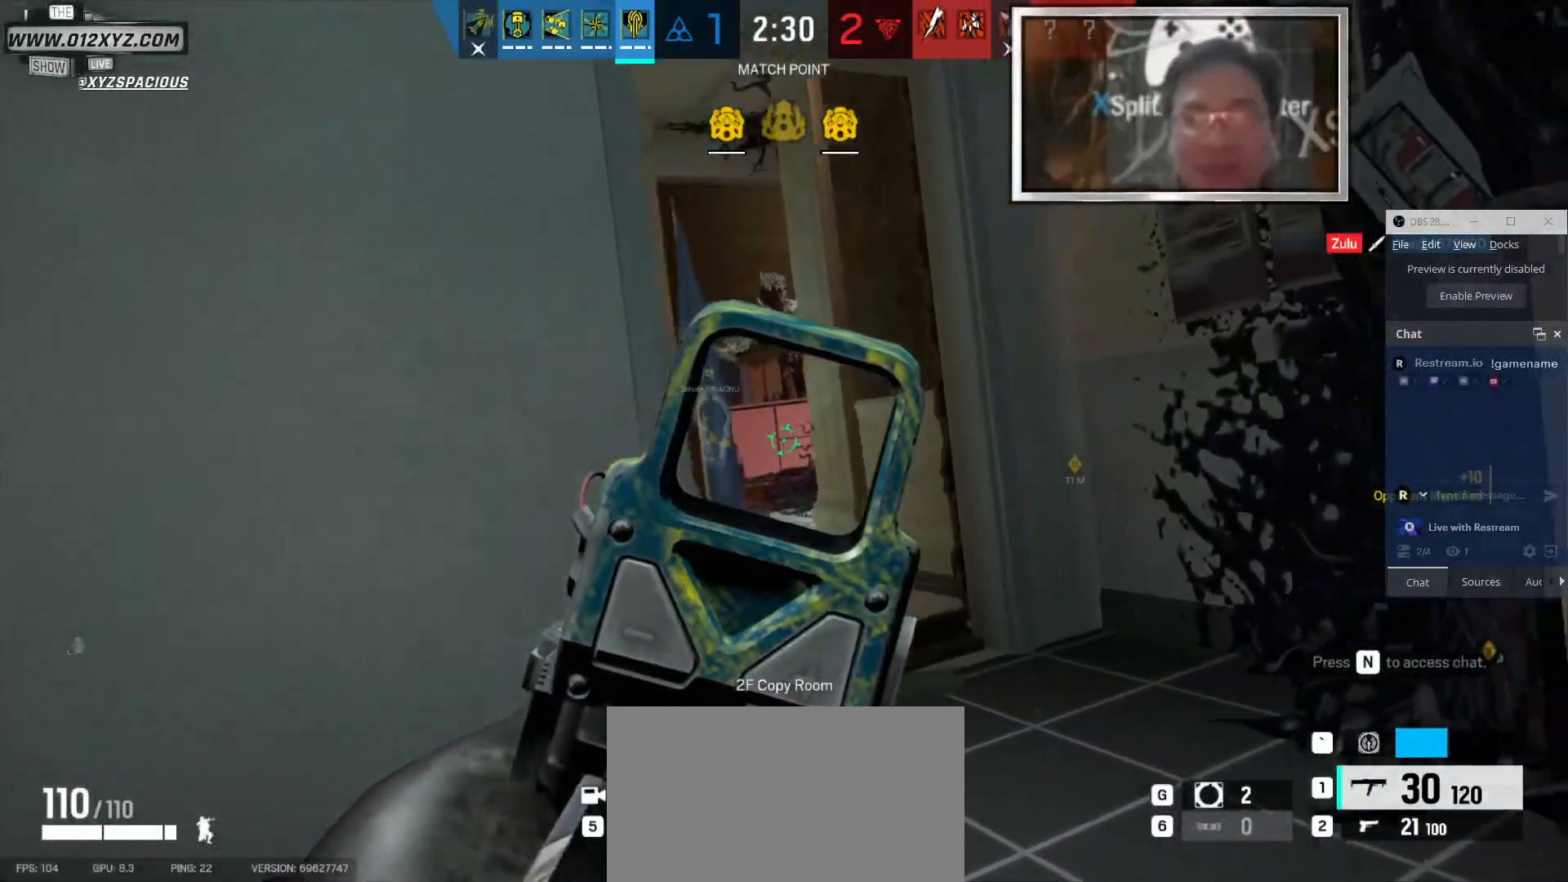
{"keys": ["d", "w"], "mouse": [], "events": [[133, "q", "up"], [366, "w", "down"]]}
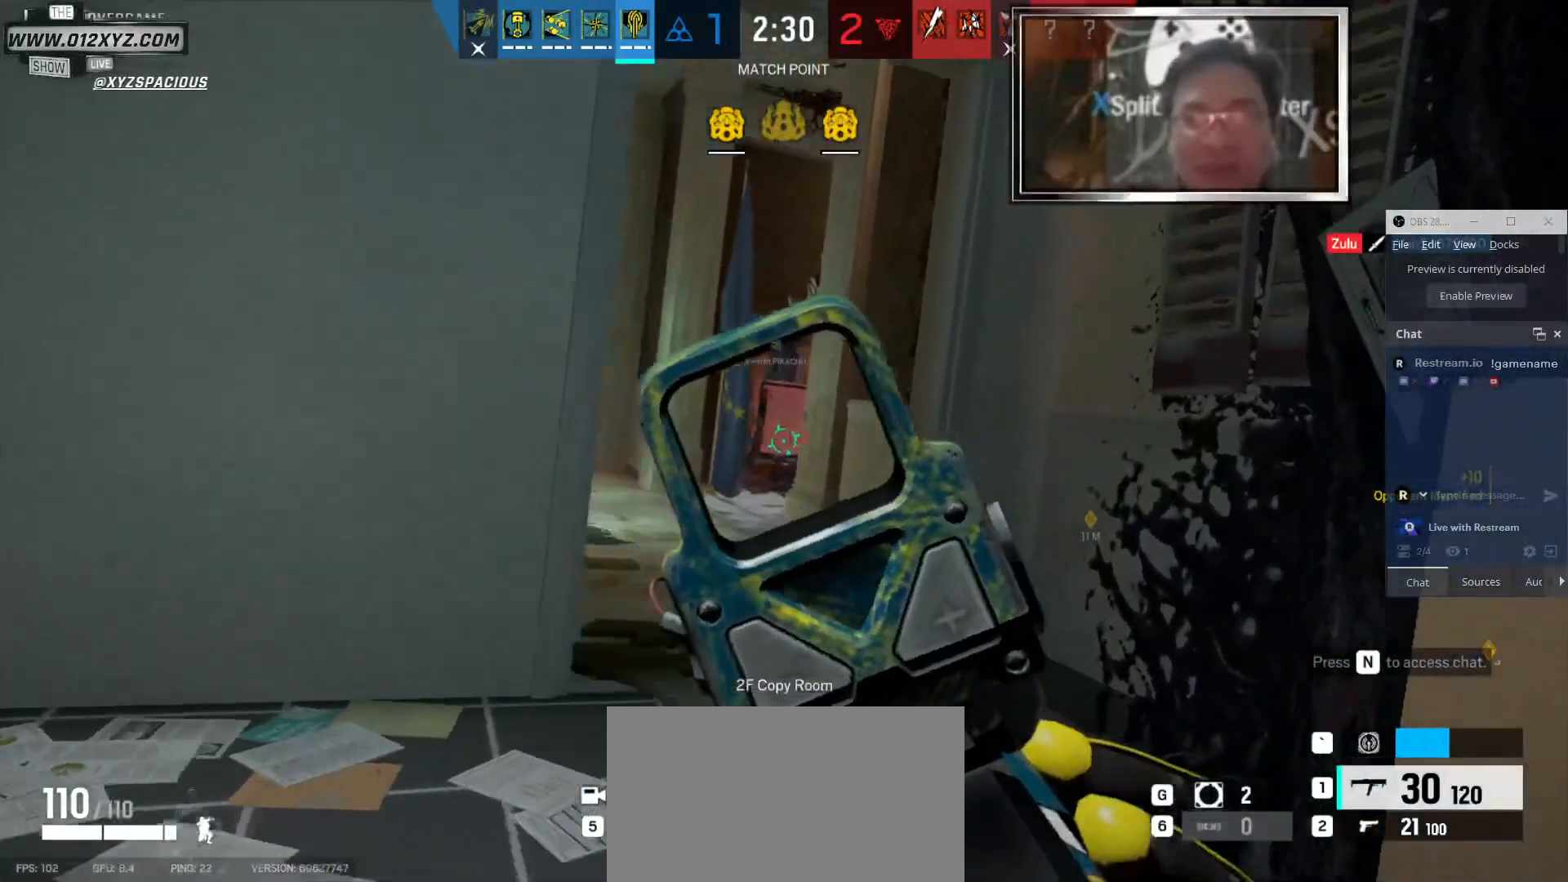
{"keys": ["d", "w"], "mouse": [], "events": []}
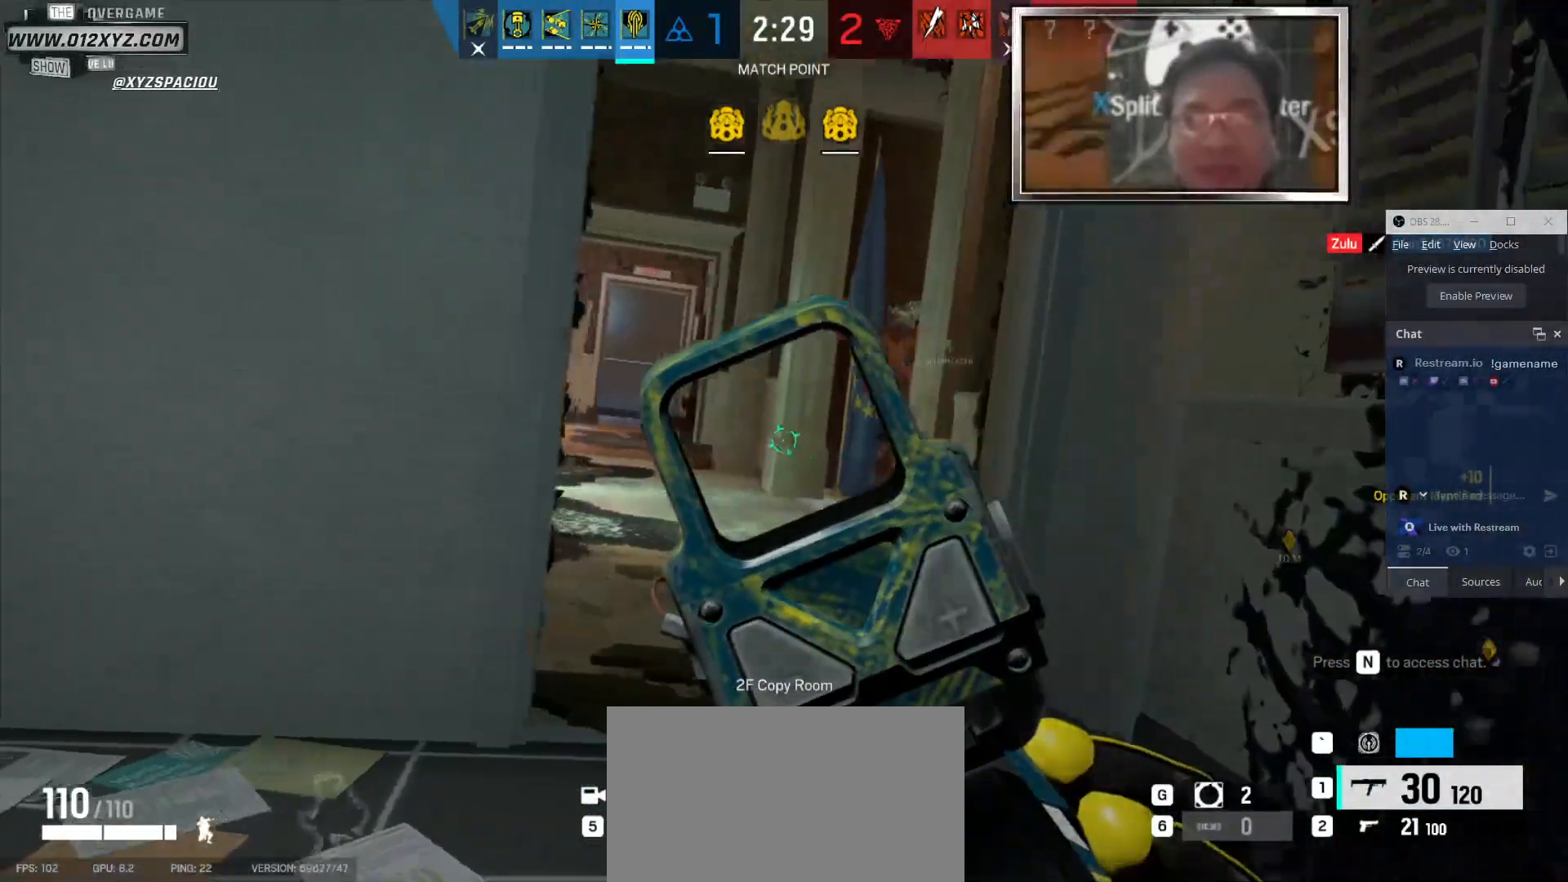
{"keys": ["d"], "mouse": [], "events": [[300, "w", "up"]]}
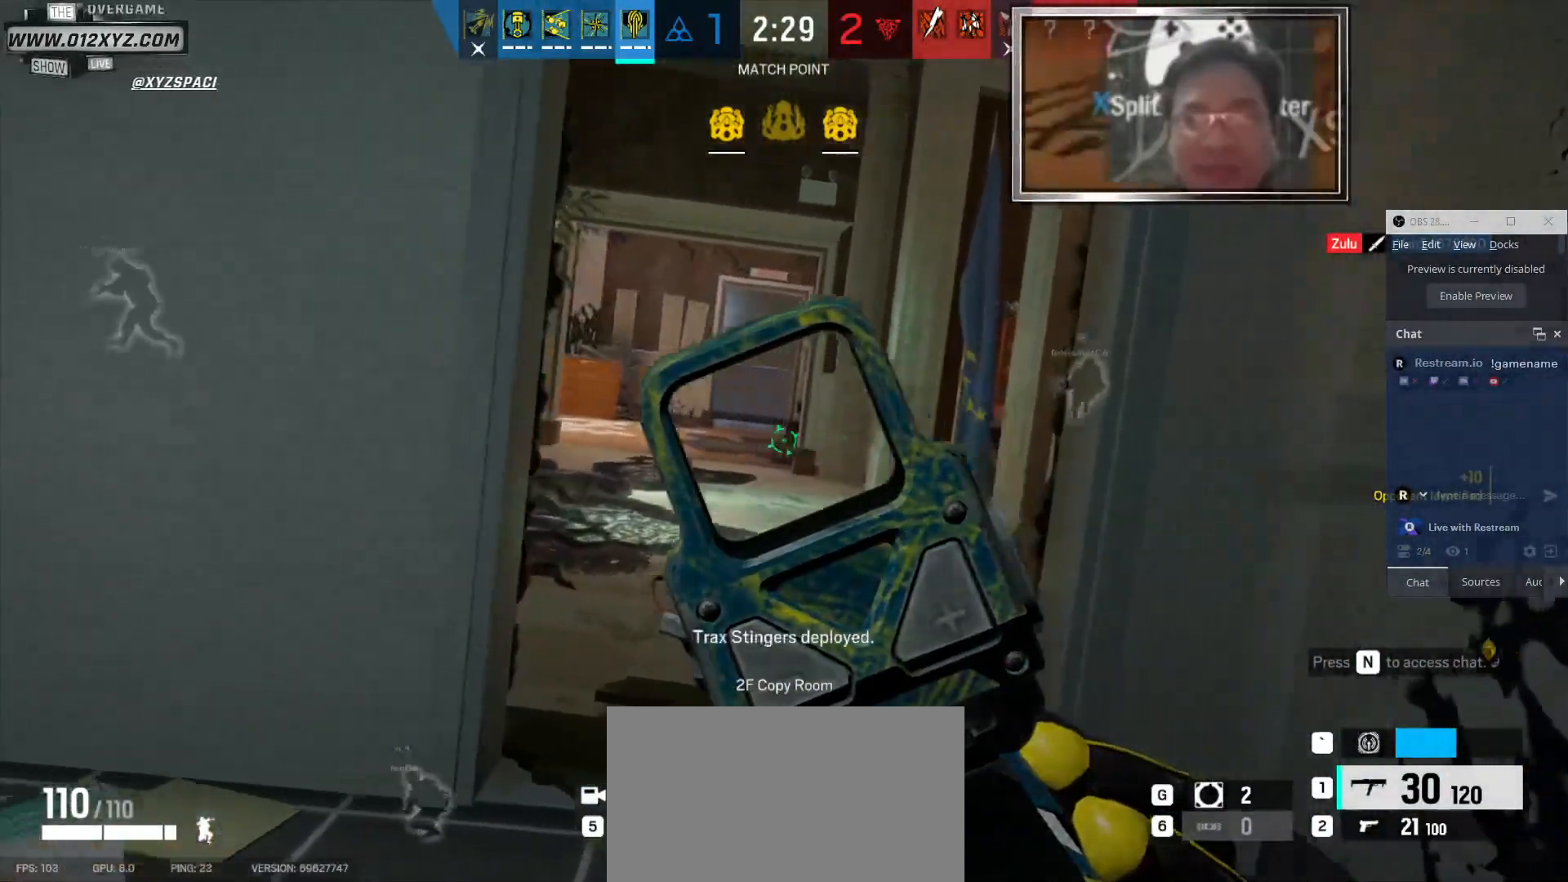
{"keys": ["a", "d"], "mouse": [], "events": [[500, "a", "down"]]}
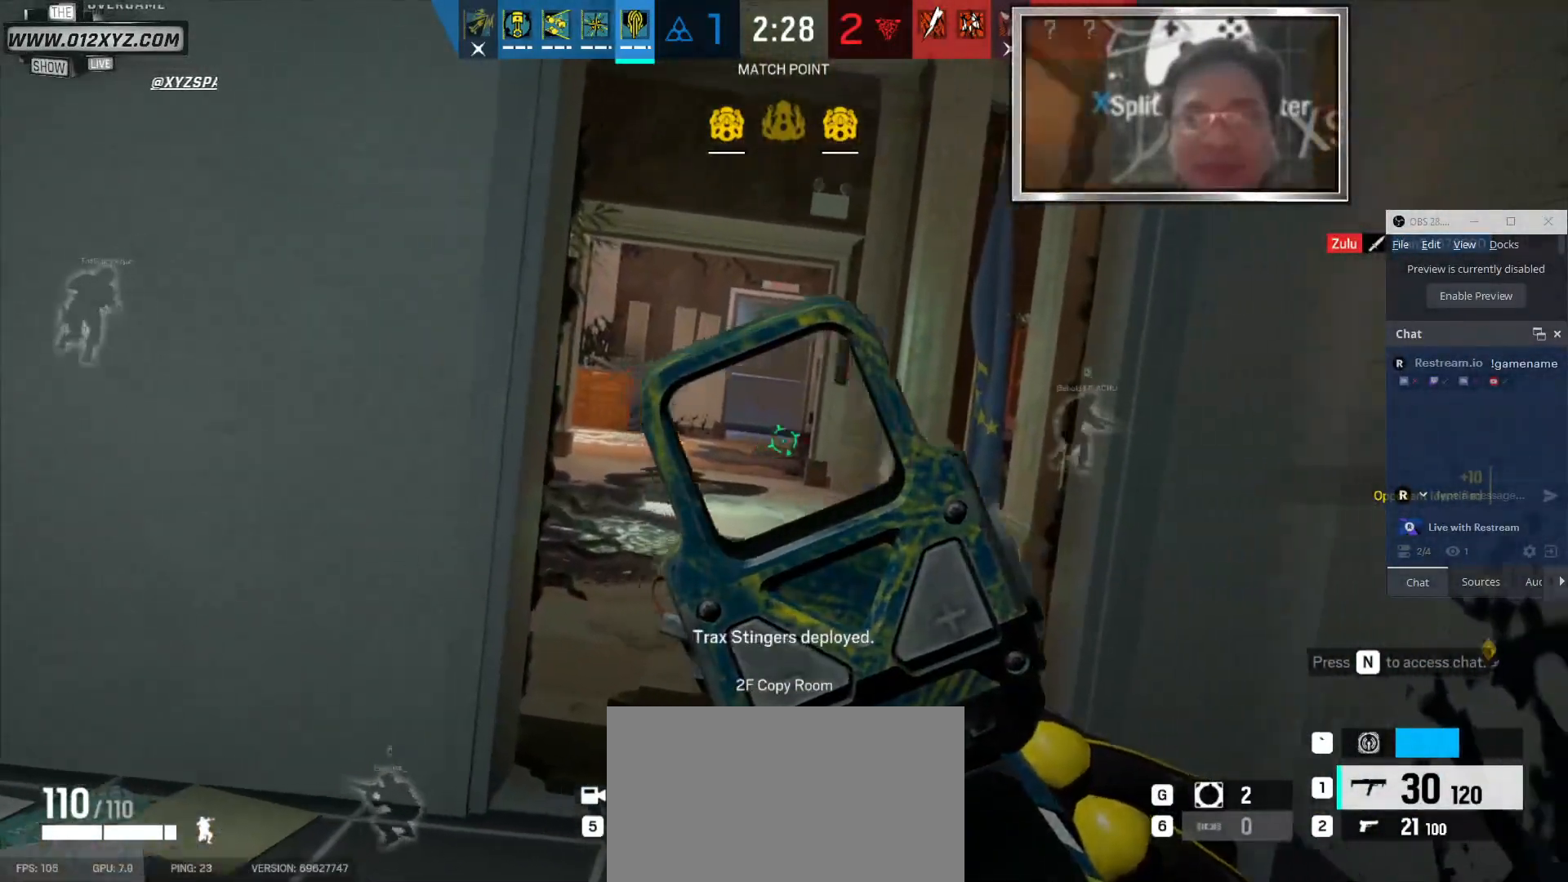
{"keys": ["w"], "mouse": [], "events": [[33, "d", "up"], [366, "w", "down"], [500, "a", "up"]]}
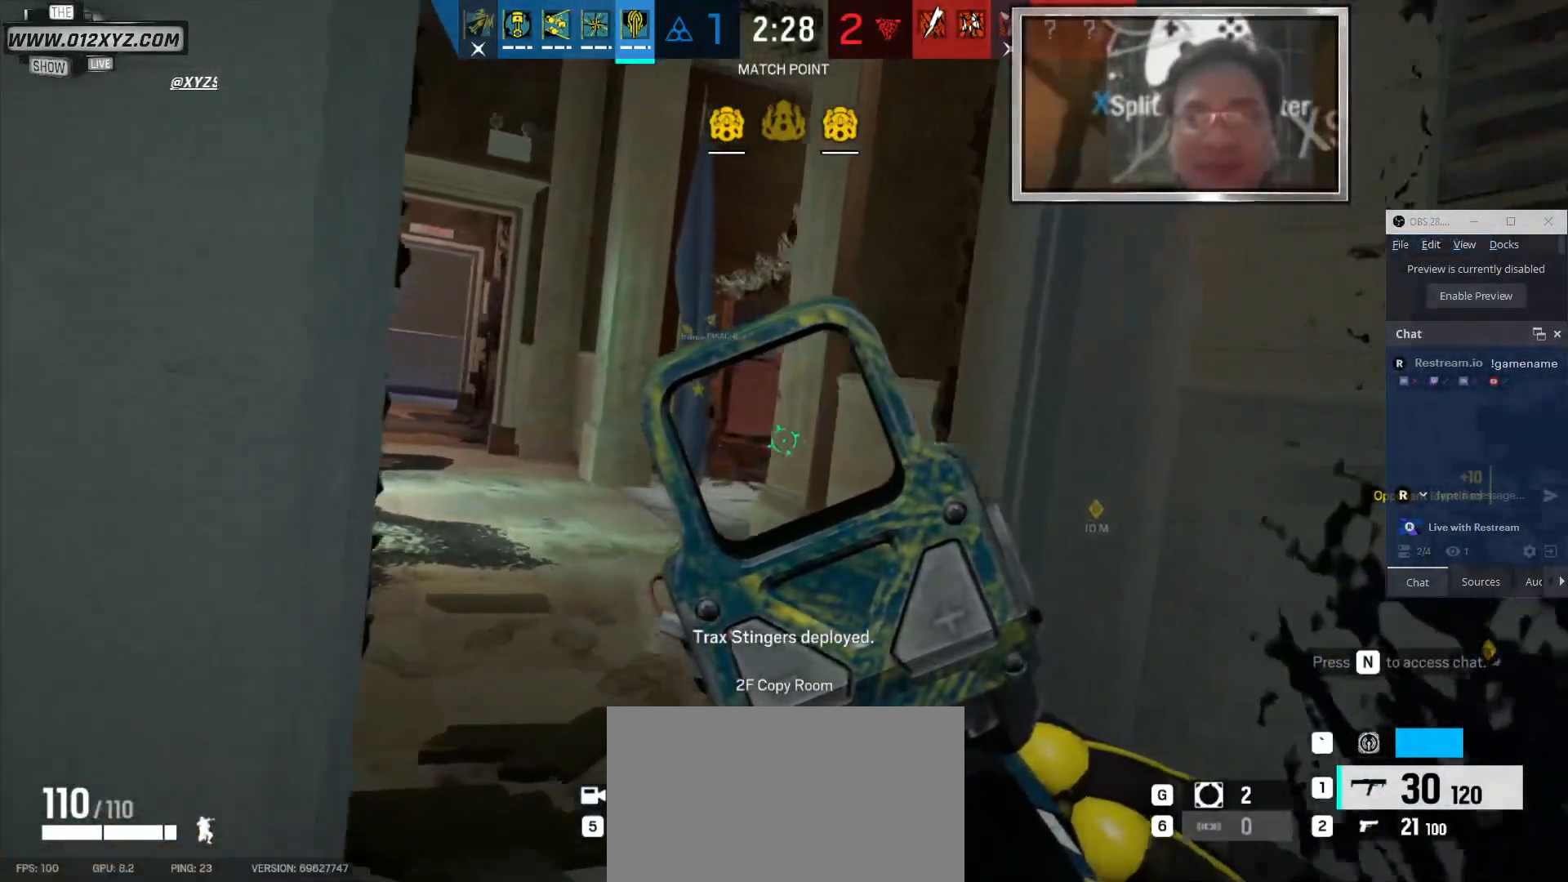
{"keys": ["a", "w"], "mouse": [], "events": [[300, "a", "down"]]}